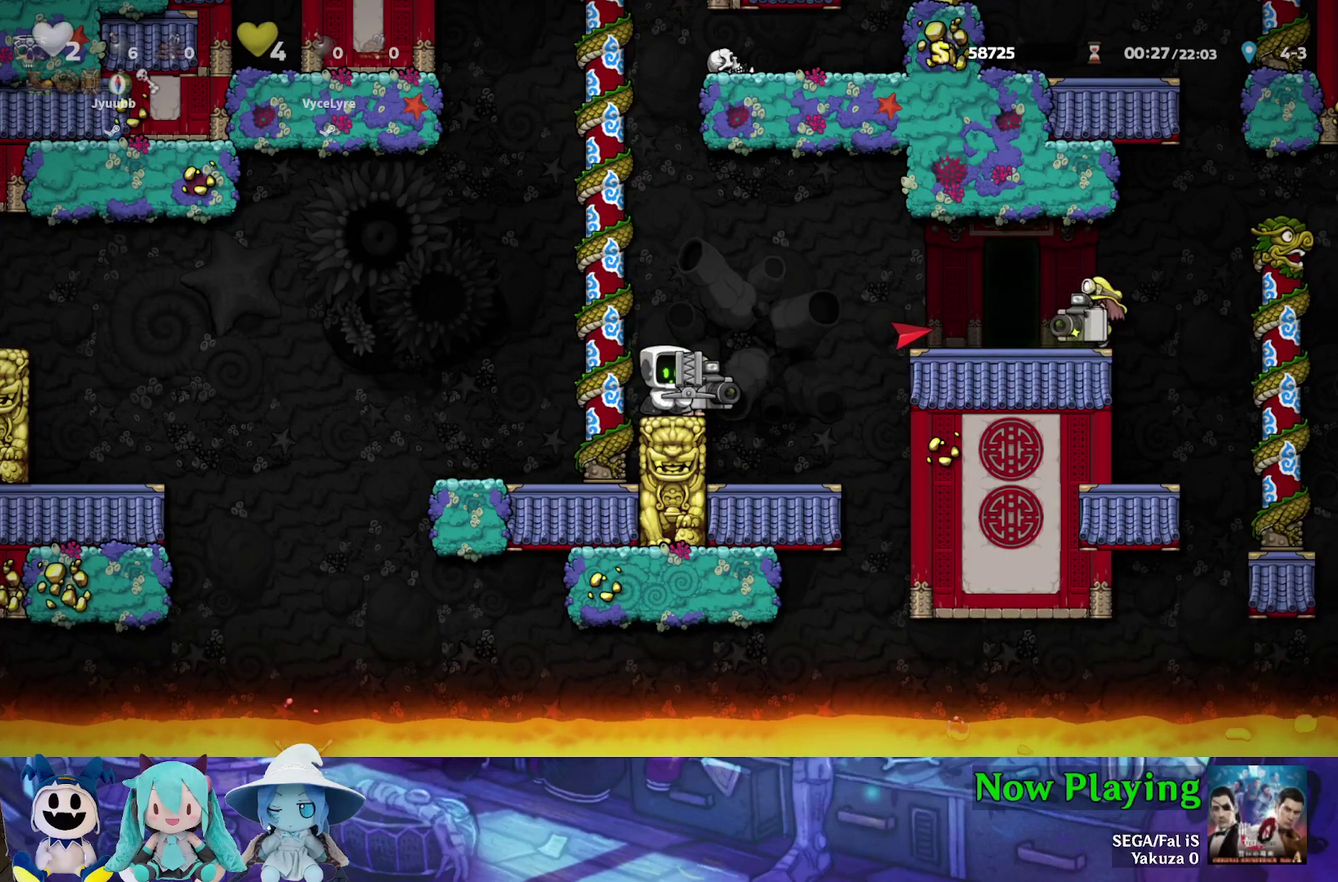
Gameplay with a controller (Nintendo layout); each line is a JSON object with the inputs held at the frame after it (dt_ms = milliseconds from this image to that frame). "events" lists button and stick changes between this image and that frame as [ms after this image, input, new state], when the widget could be followed in between. Not read: L3 R3.
{"dt_ms": 500, "buttons": ["Y", "DPAD_RIGHT"], "left_stick": "center", "right_stick": "center", "events": [[33, "DPAD_RIGHT", "down"], [50, "B", "down"], [50, "Y", "down"], [467, "B", "up"]]}
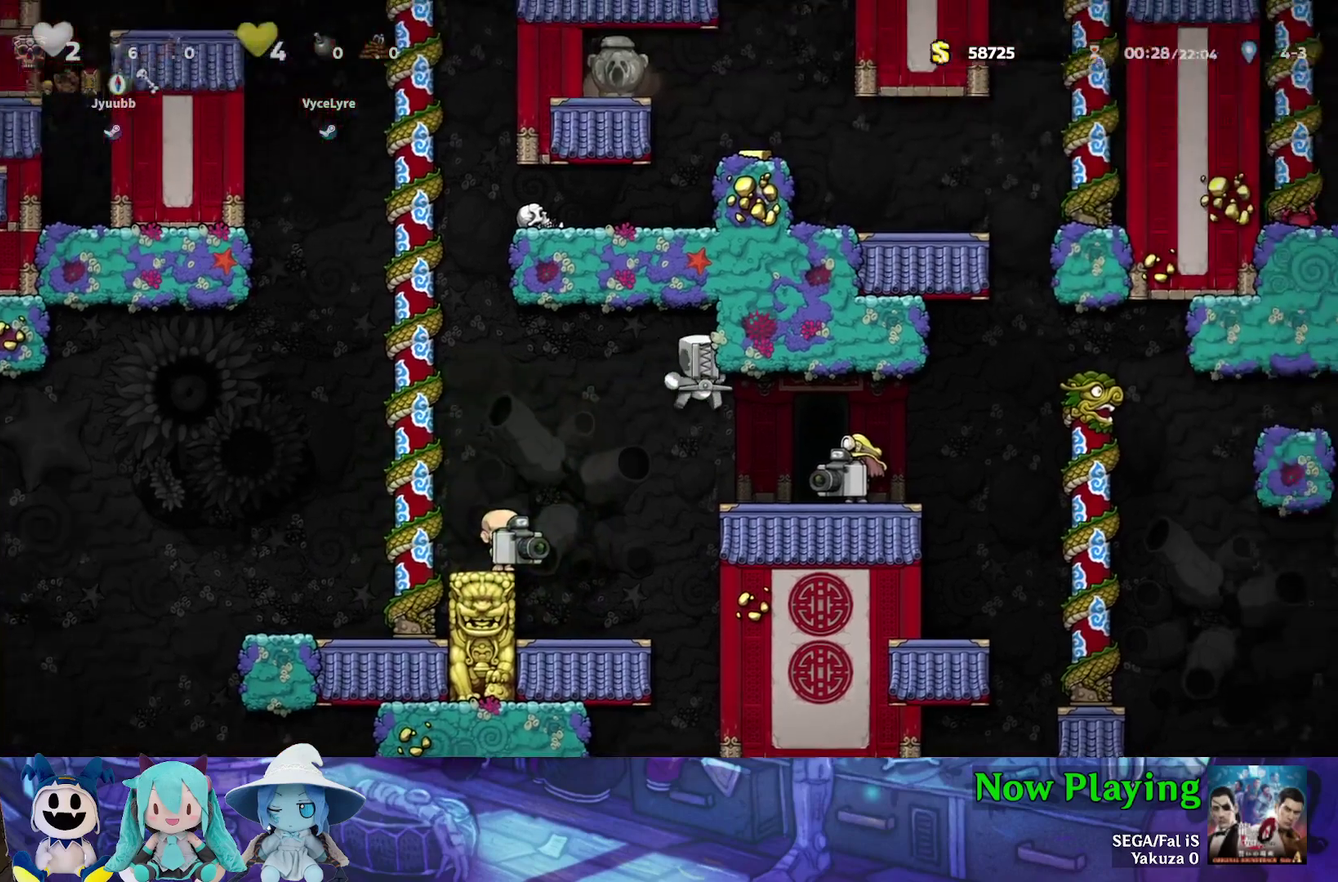
{"dt_ms": 400, "buttons": [], "left_stick": "center", "right_stick": "center", "events": [[17, "Y", "up"], [167, "DPAD_RIGHT", "up"], [250, "DPAD_RIGHT", "down"], [350, "DPAD_RIGHT", "up"]]}
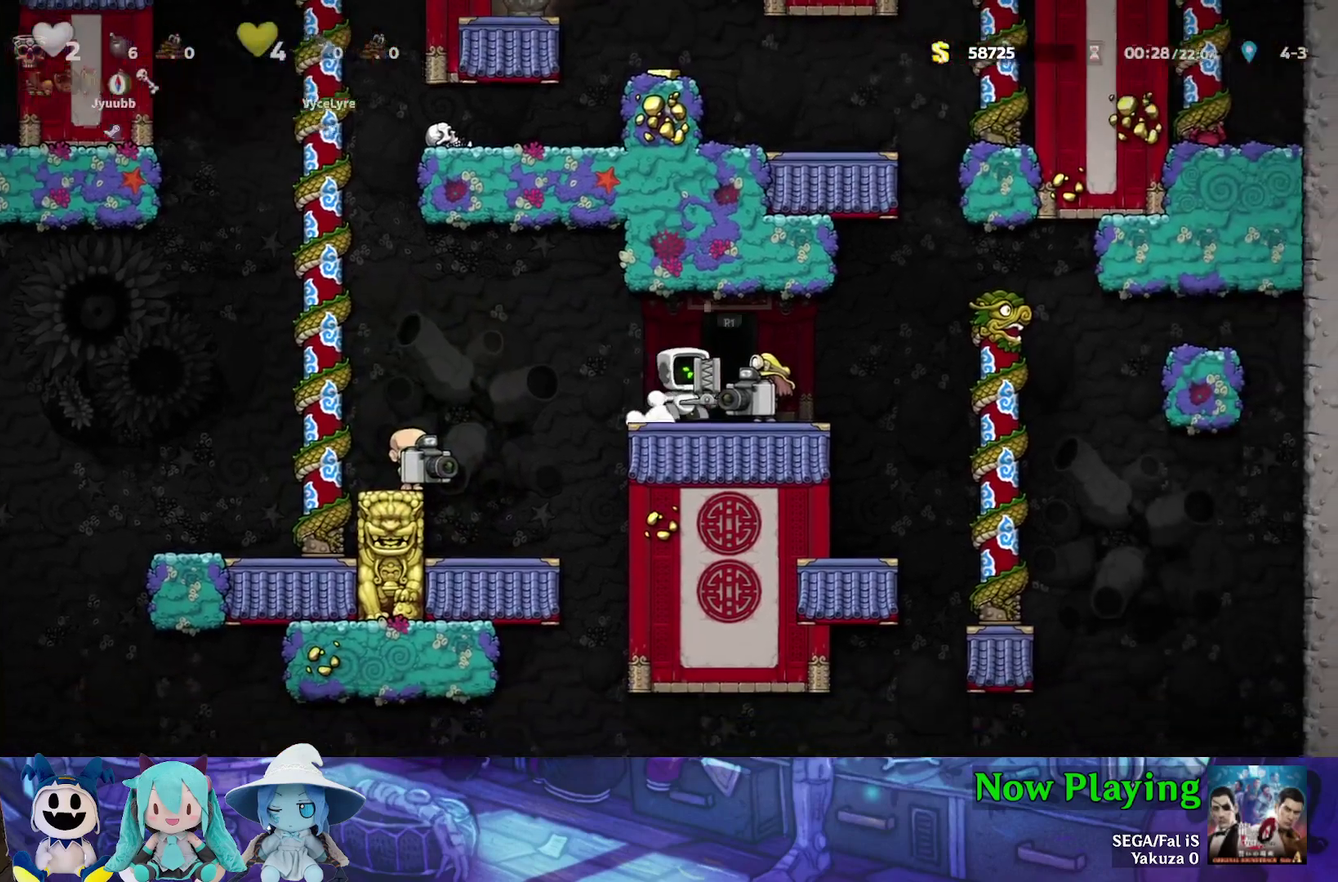
{"dt_ms": 600, "buttons": [], "left_stick": "center", "right_stick": "center", "events": [[450, "DPAD_LEFT", "down"], [500, "DPAD_LEFT", "up"]]}
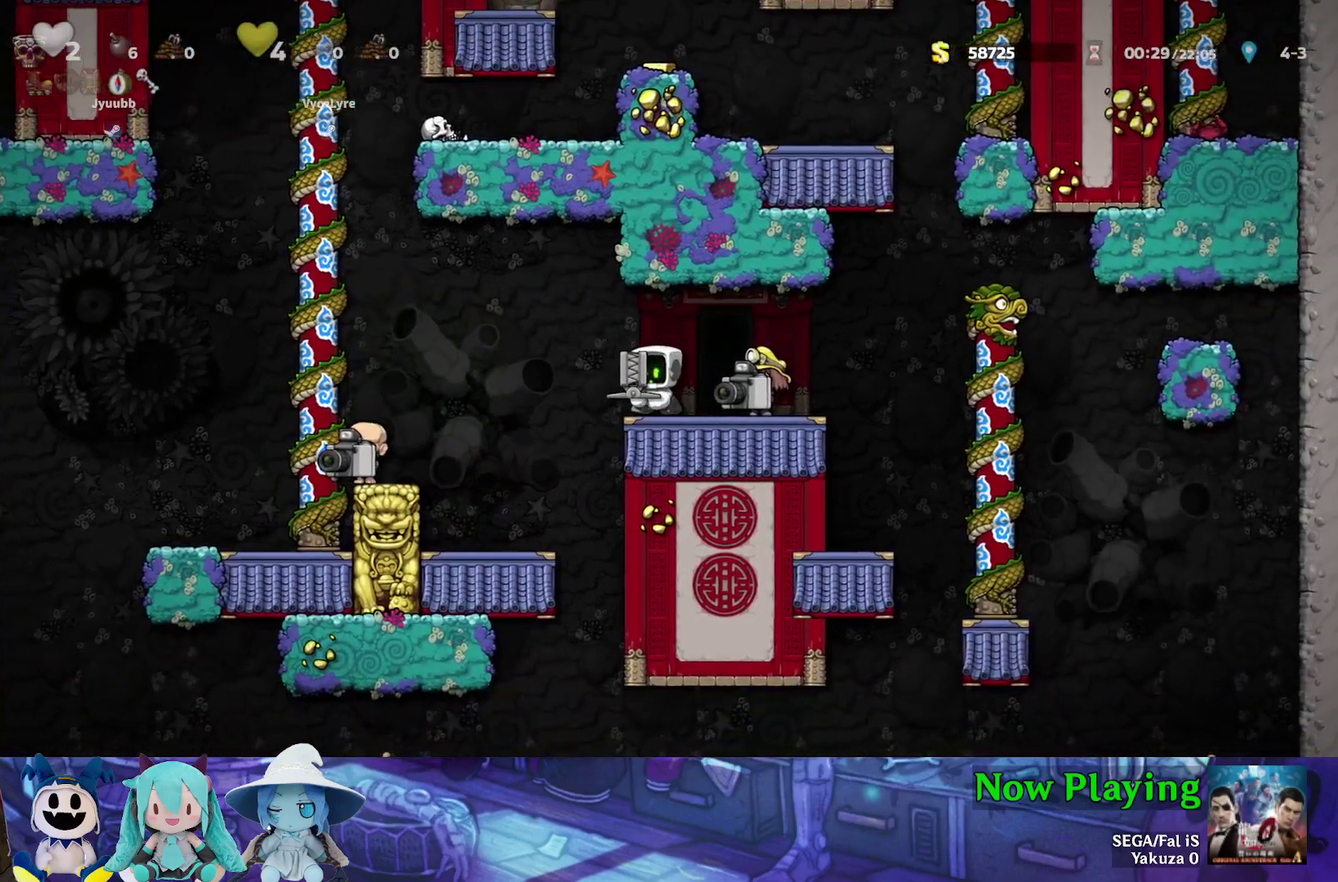
{"dt_ms": 500, "buttons": [], "left_stick": "center", "right_stick": "center", "events": []}
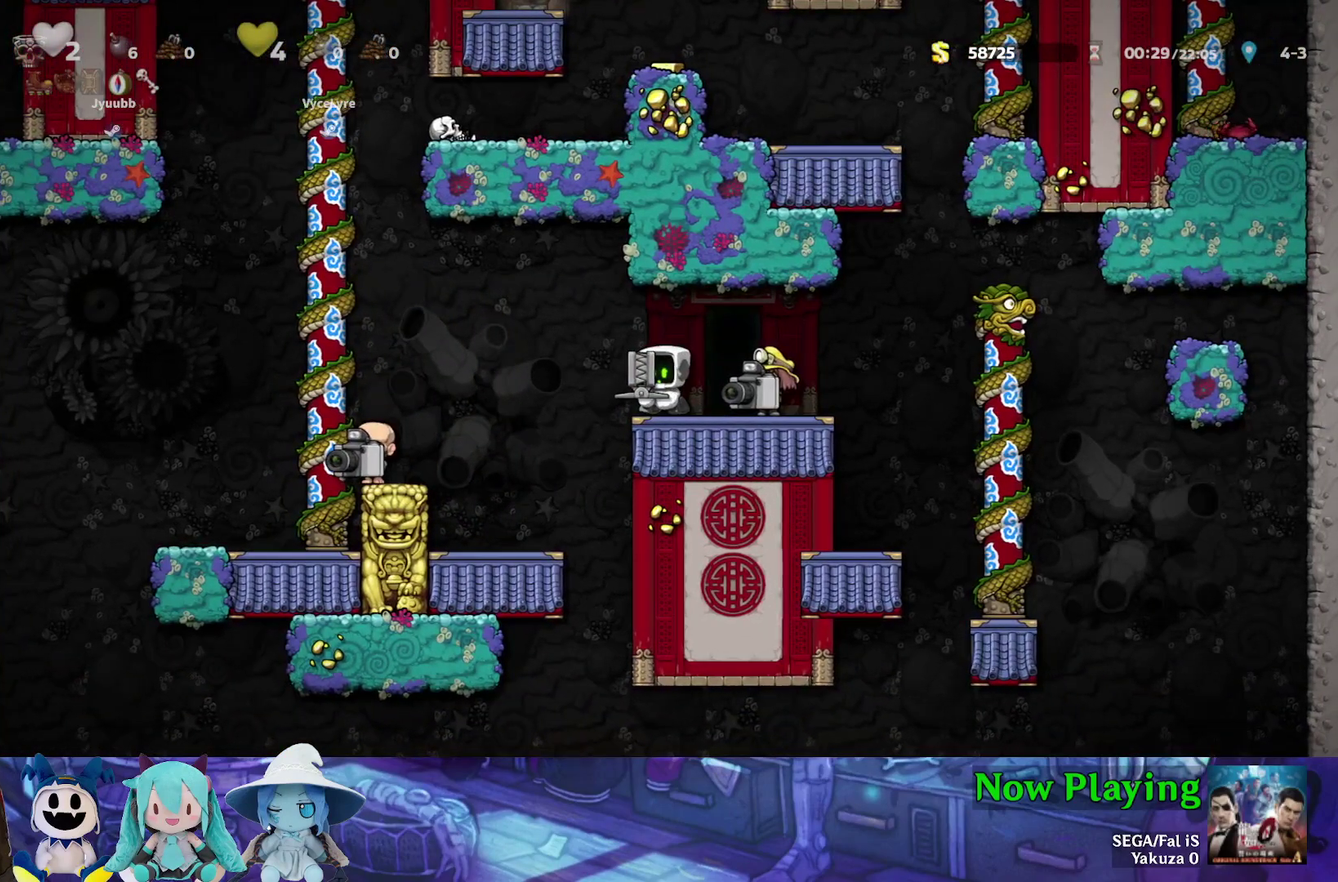
{"dt_ms": 500, "buttons": [], "left_stick": "center", "right_stick": "center", "events": [[367, "DPAD_RIGHT", "down"], [417, "DPAD_RIGHT", "up"]]}
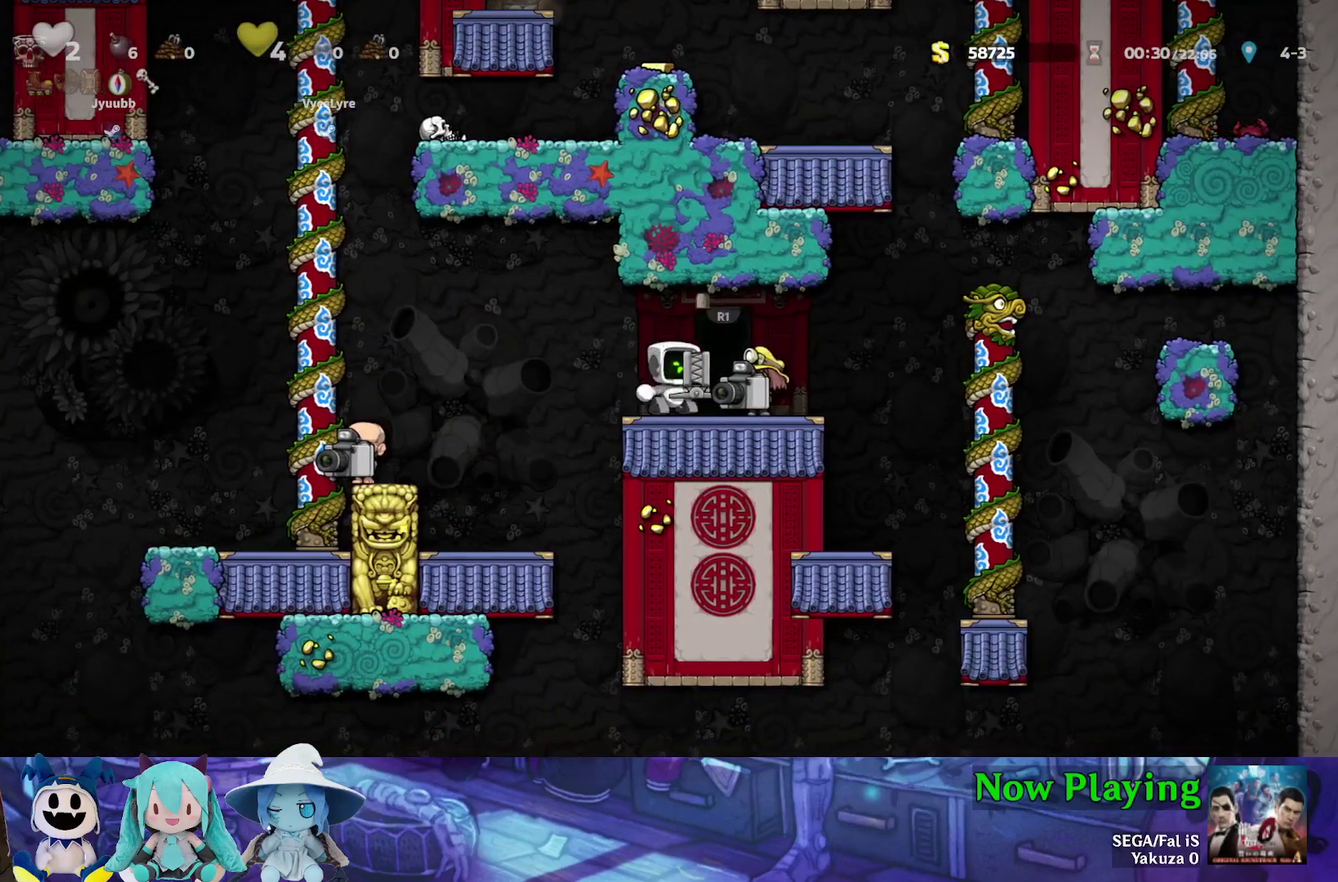
{"dt_ms": 400, "buttons": ["DPAD_LEFT"], "left_stick": "center", "right_stick": "center"}
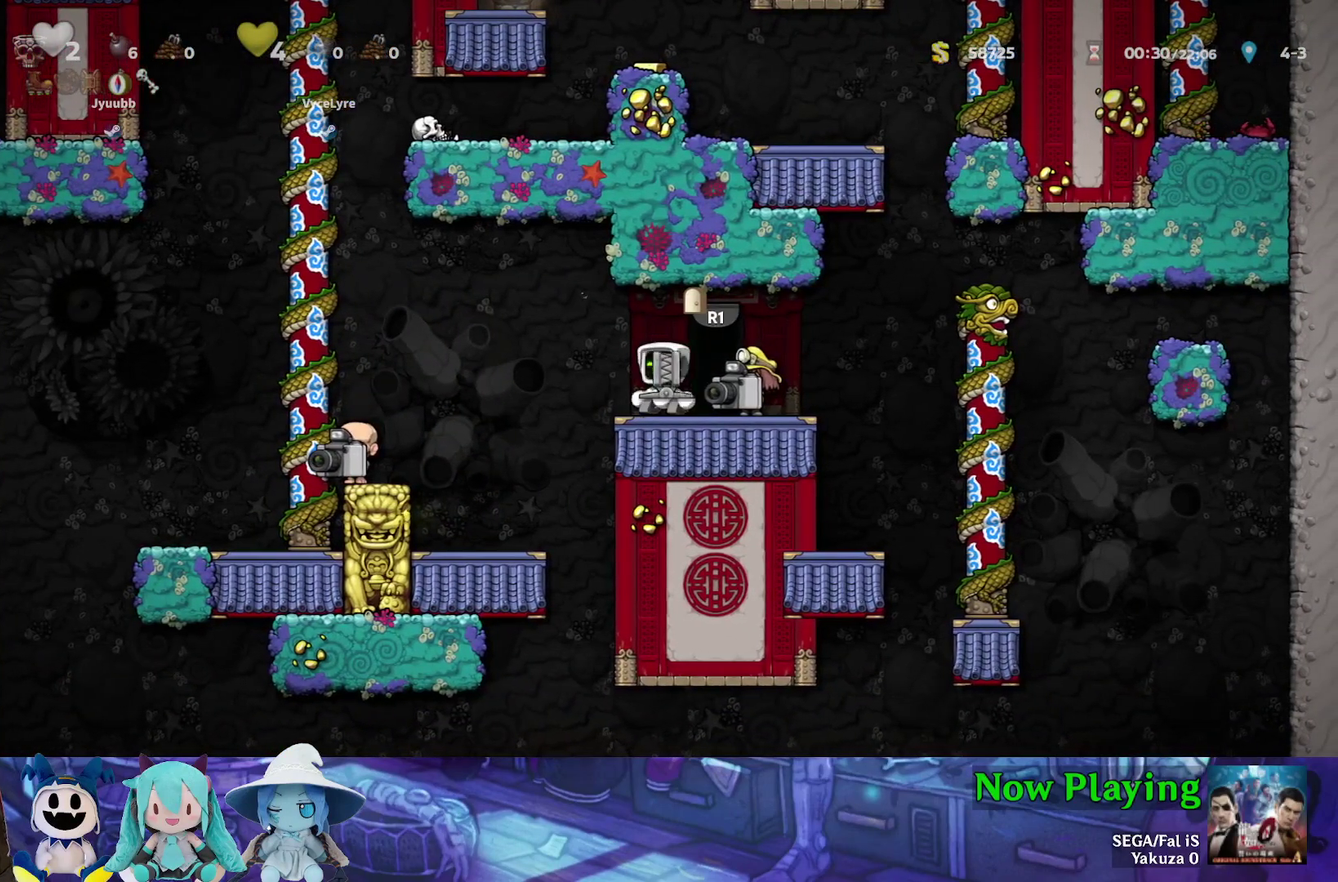
{"dt_ms": 600, "buttons": [], "left_stick": "center", "right_stick": "center"}
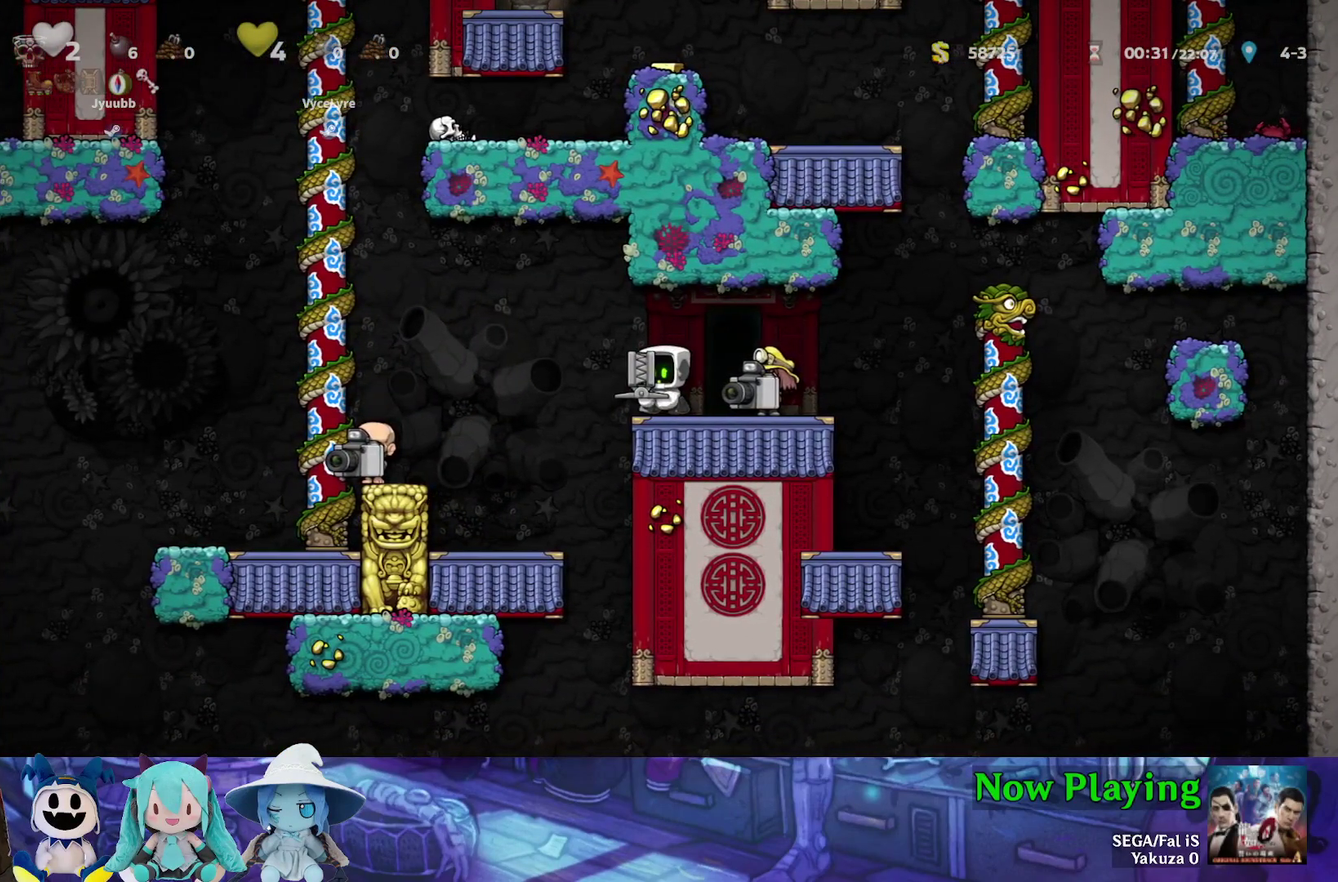
{"dt_ms": 500, "buttons": [], "left_stick": "center", "right_stick": "center", "events": [[333, "DPAD_RIGHT", "down"], [383, "DPAD_RIGHT", "up"]]}
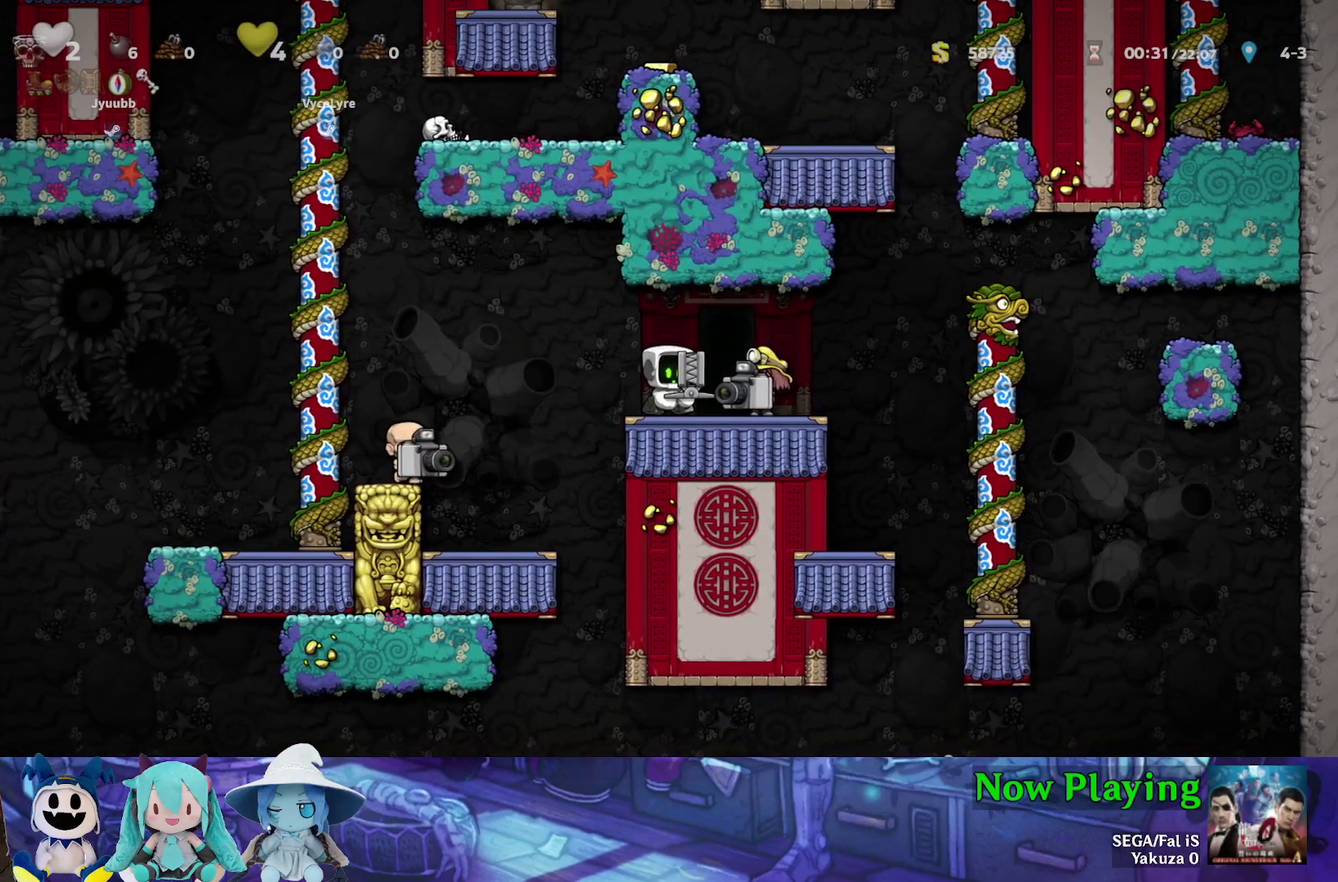
{"dt_ms": 500, "buttons": [], "left_stick": "center", "right_stick": "center", "events": []}
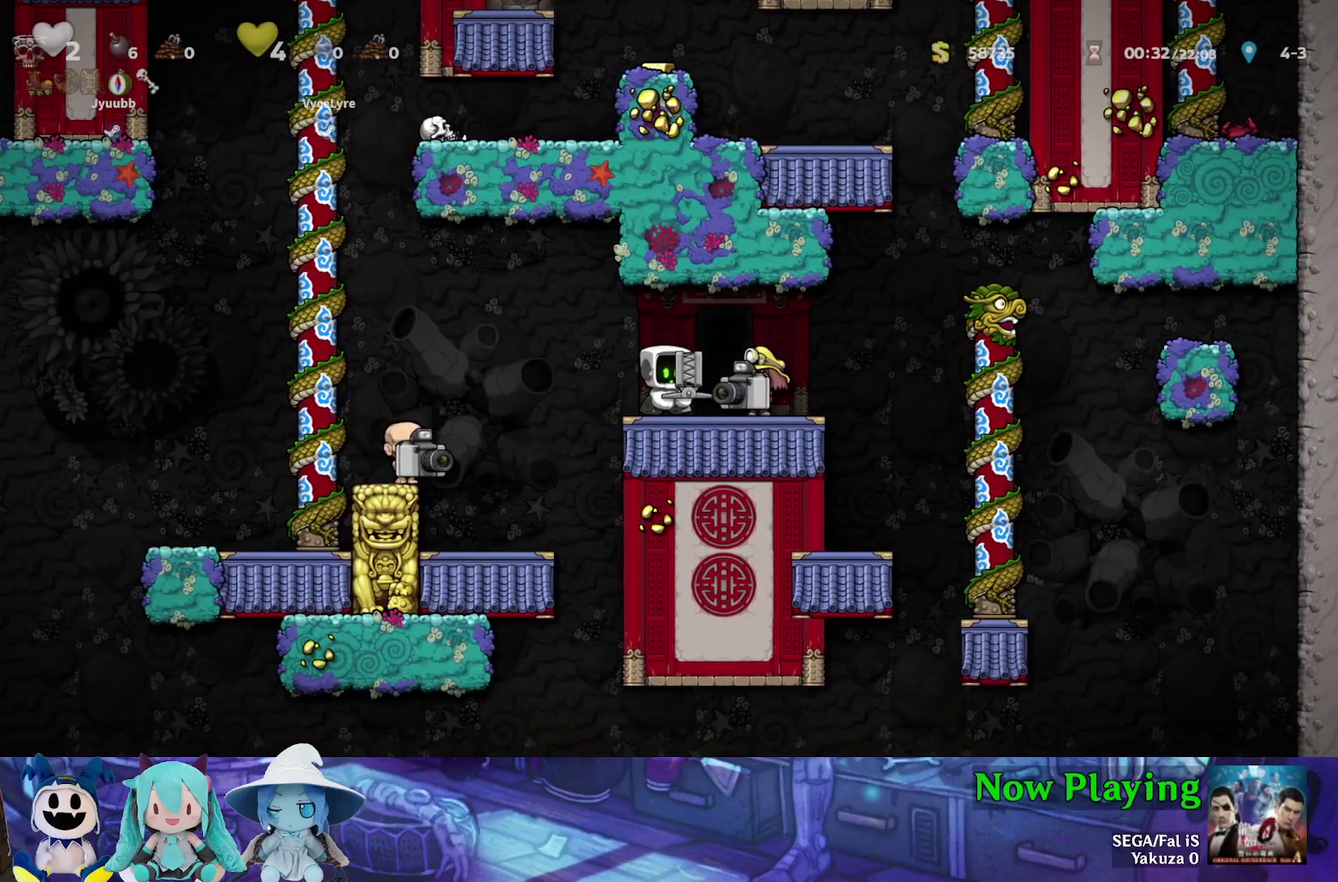
{"dt_ms": 600, "buttons": ["Y", "DPAD_LEFT"], "left_stick": "center", "right_stick": "center", "events": [[317, "DPAD_LEFT", "down"], [350, "Y", "down"], [367, "B", "down"], [517, "B", "up"]]}
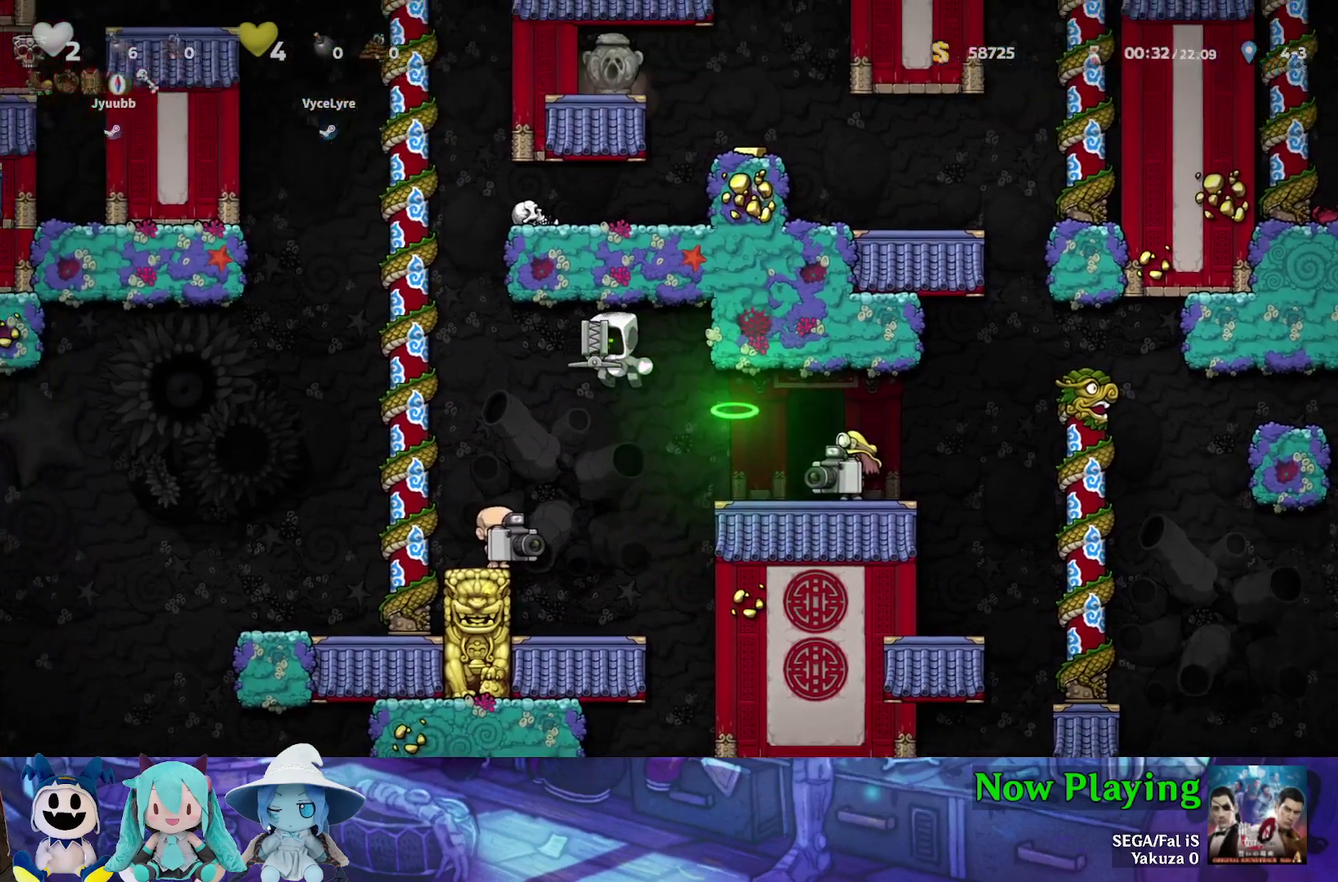
{"dt_ms": 400, "buttons": [], "left_stick": "center", "right_stick": "center", "events": [[183, "Y", "up"], [283, "DPAD_LEFT", "up"]]}
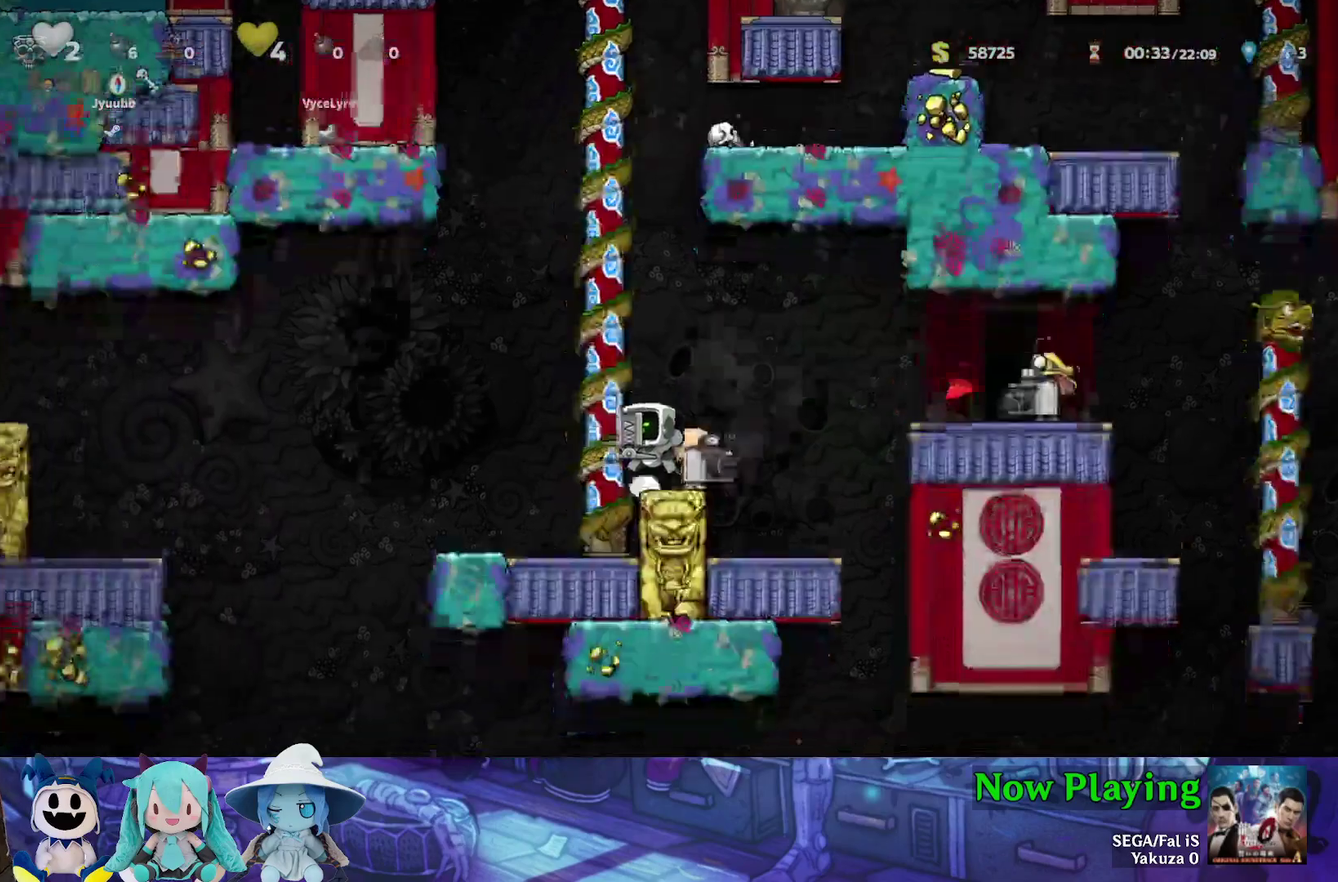
{"dt_ms": 500, "buttons": ["B", "Y", "DPAD_RIGHT"], "left_stick": "center", "right_stick": "center", "events": [[417, "DPAD_RIGHT", "down"], [467, "Y", "down"], [483, "B", "down"]]}
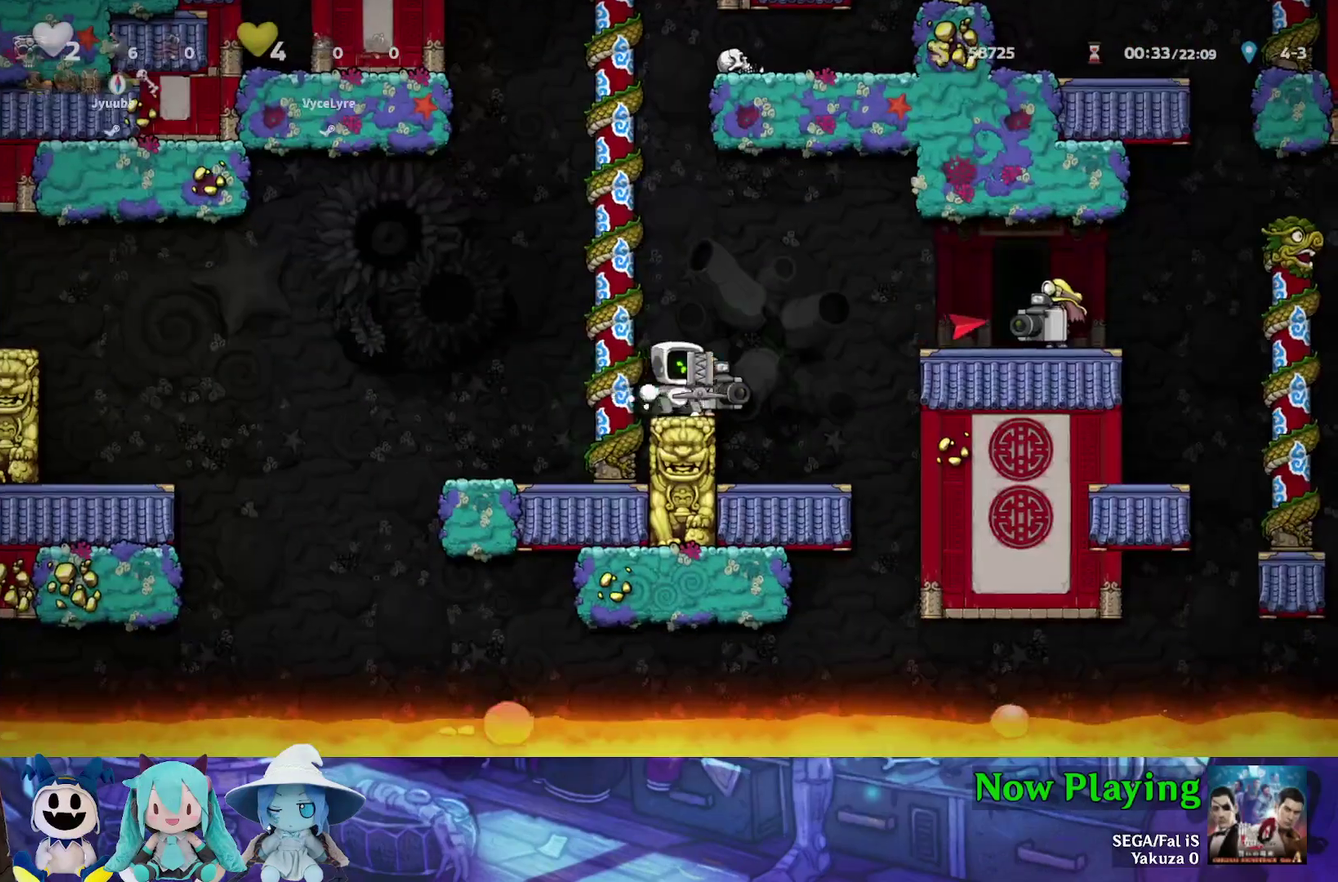
{"dt_ms": 600, "buttons": [], "left_stick": "center", "right_stick": "center", "events": [[200, "B", "up"], [433, "Y", "up"], [567, "DPAD_RIGHT", "up"]]}
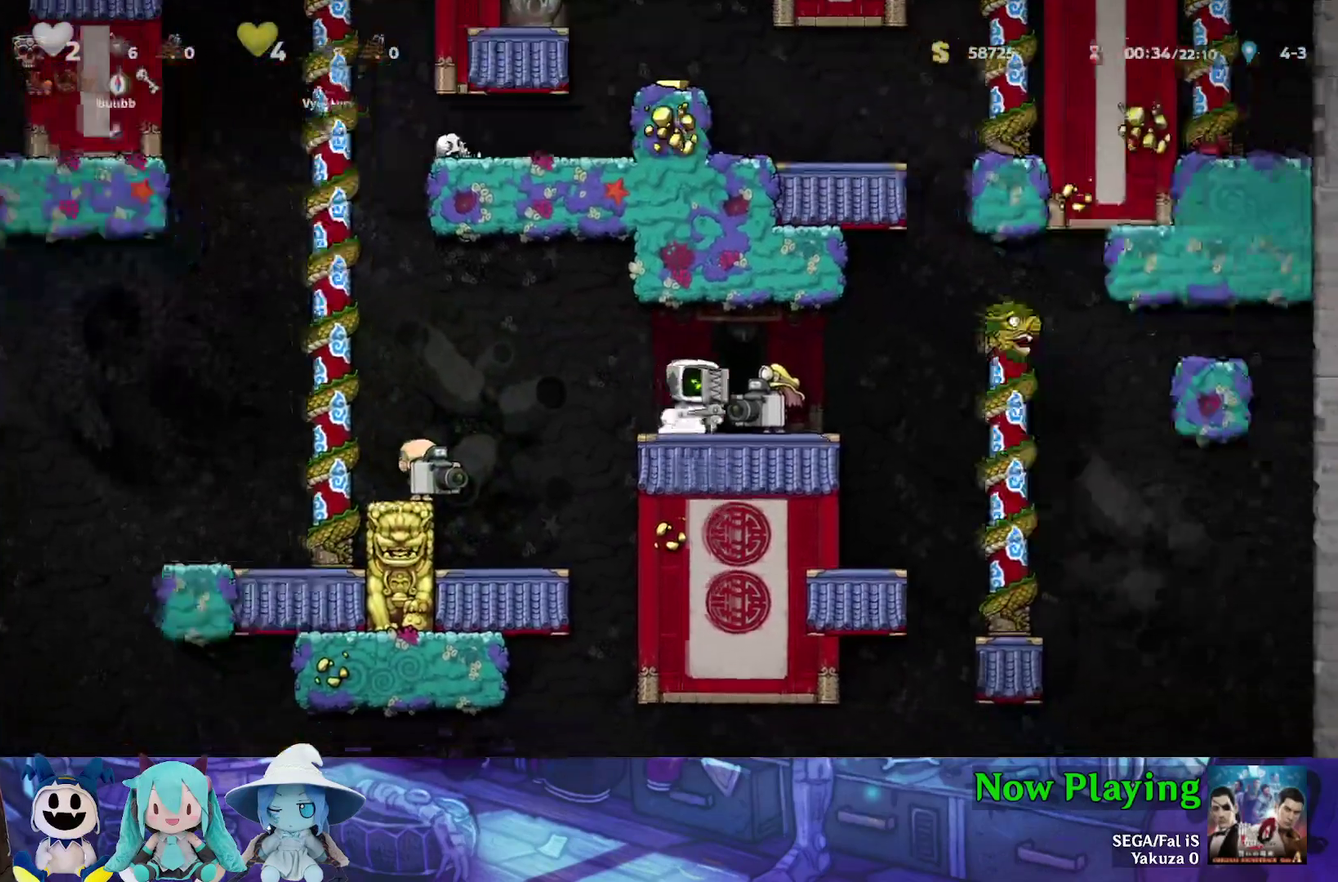
{"dt_ms": 400, "buttons": ["Y", "DPAD_LEFT"], "left_stick": "center", "right_stick": "center", "events": [[200, "DPAD_LEFT", "down"], [233, "Y", "down"], [283, "B", "down"], [383, "B", "up"]]}
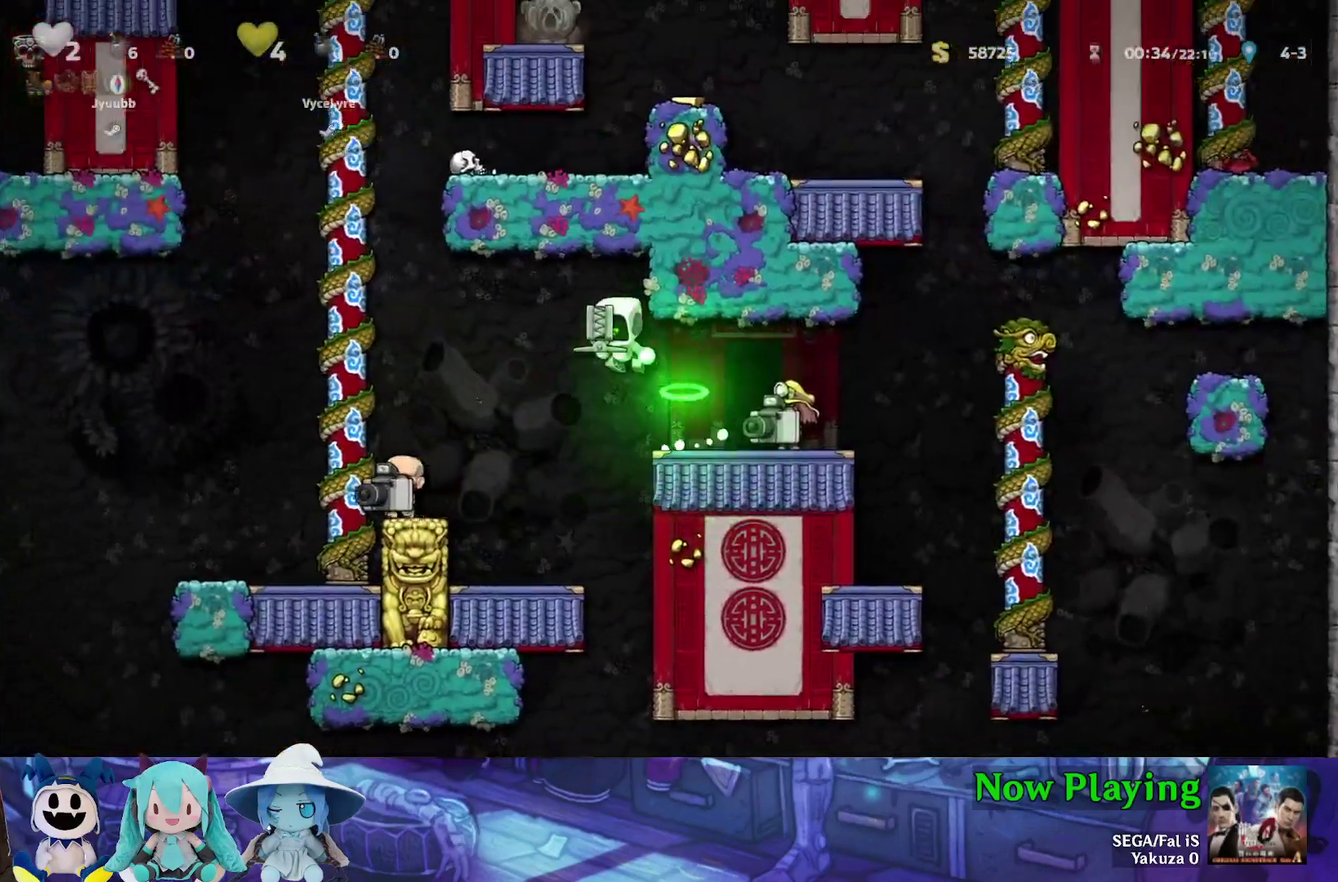
{"dt_ms": 300, "buttons": ["DPAD_LEFT"], "left_stick": "center", "right_stick": "center", "events": [[233, "Y", "up"]]}
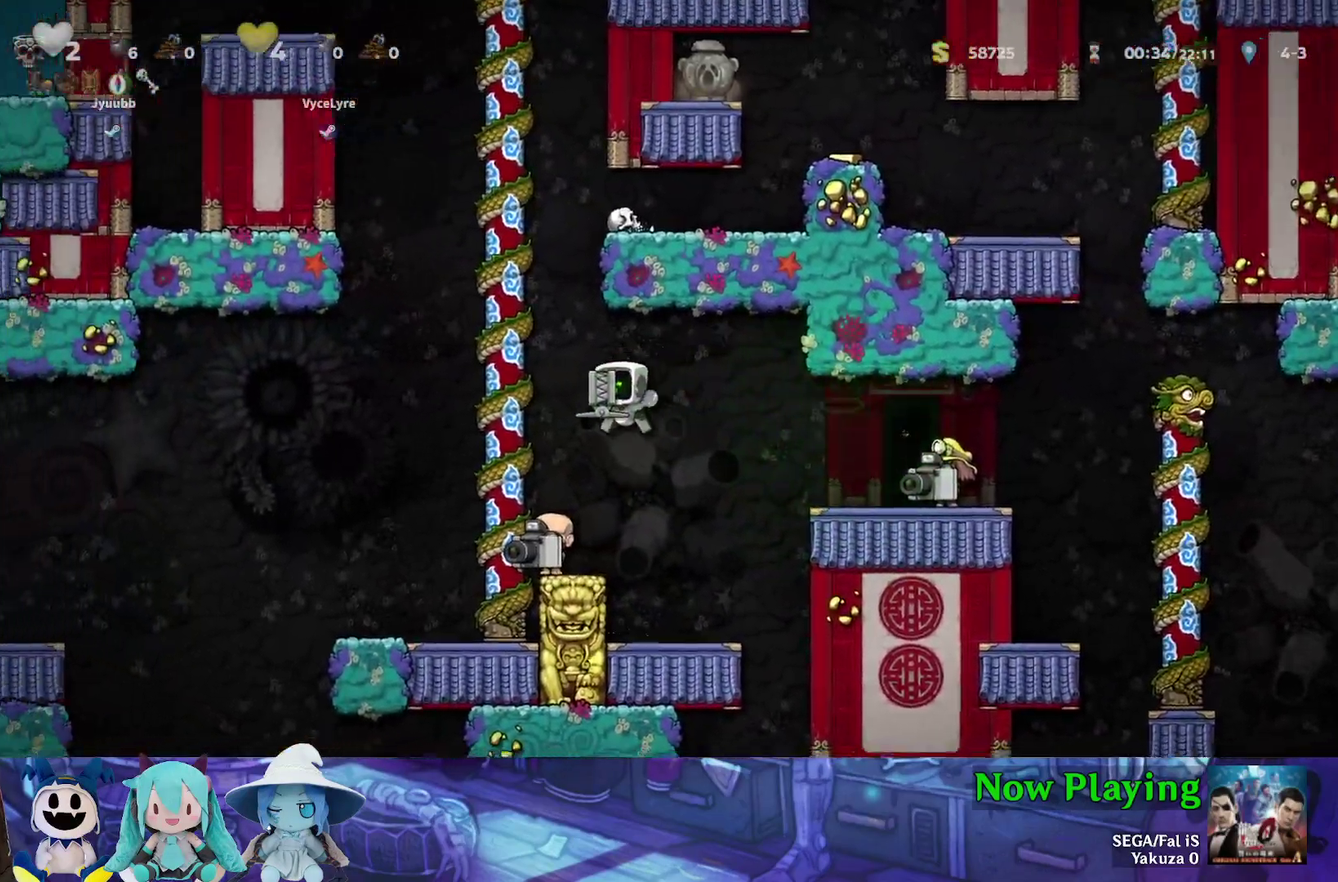
{"dt_ms": 900, "buttons": ["DPAD_DOWN"], "left_stick": "center", "right_stick": "center", "events": [[117, "DPAD_LEFT", "up"], [783, "B", "down"], [800, "DPAD_DOWN", "down"], [867, "B", "up"]]}
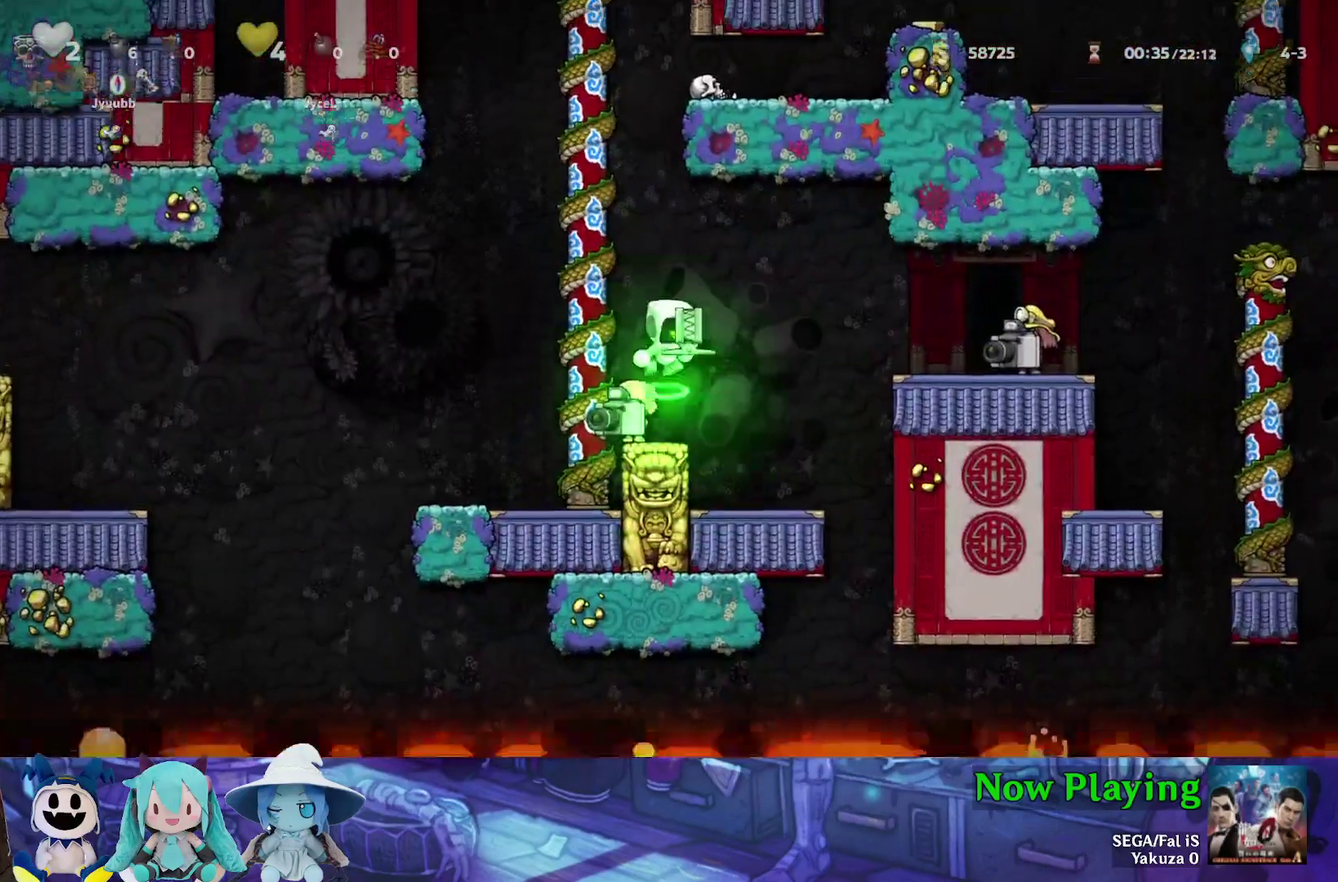
{"dt_ms": 500, "buttons": ["B", "Y", "DPAD_LEFT"], "left_stick": "center", "right_stick": "center", "events": [[50, "A", "down"], [133, "A", "up"], [133, "DPAD_DOWN", "up"], [433, "Y", "down"], [450, "B", "down"], [500, "DPAD_LEFT", "down"]]}
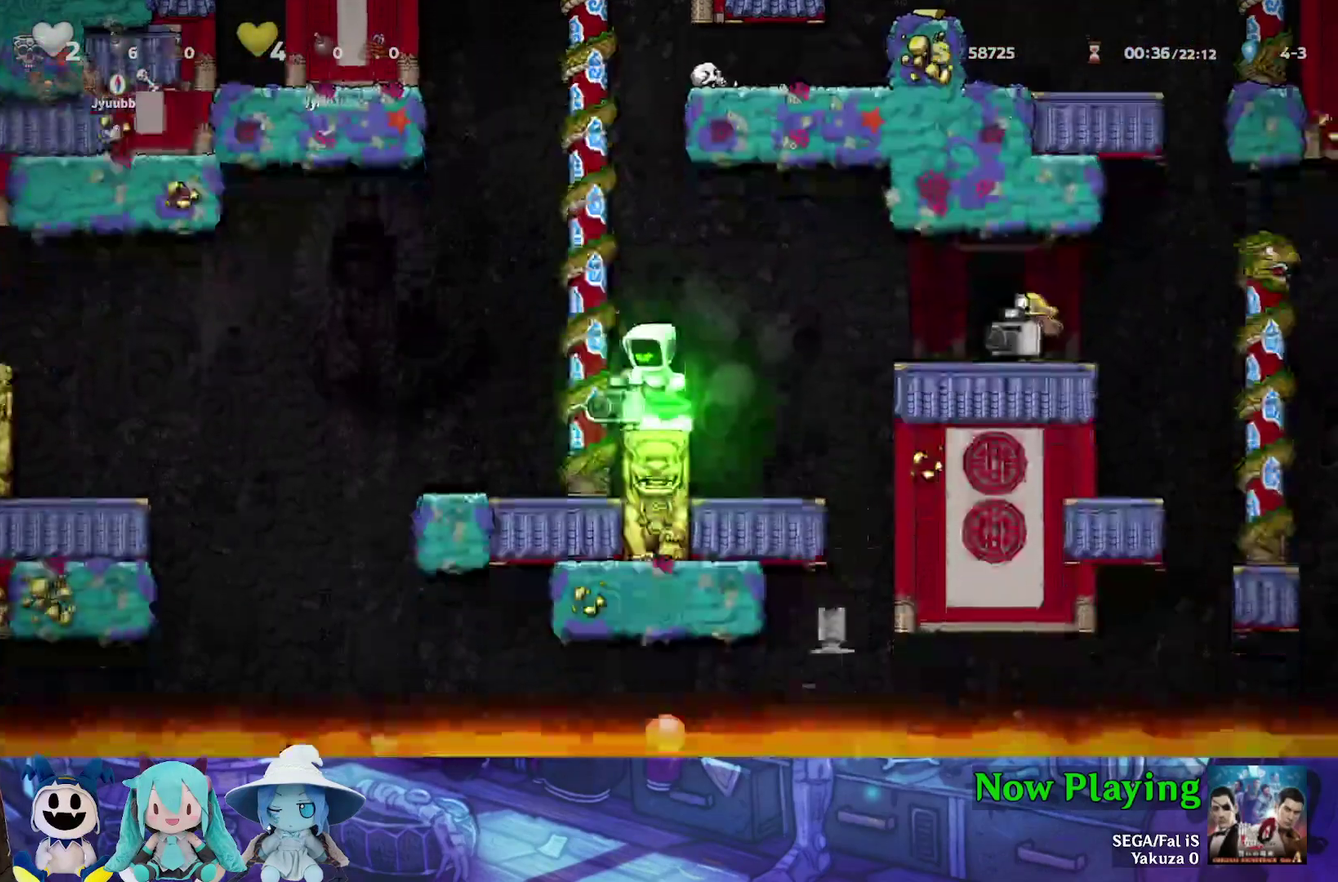
{"dt_ms": 500, "buttons": ["Y", "DPAD_UP"], "left_stick": "center", "right_stick": "center", "events": [[67, "DPAD_UP", "down"], [117, "DPAD_LEFT", "up"], [150, "B", "up"], [300, "B", "down"], [483, "B", "up"]]}
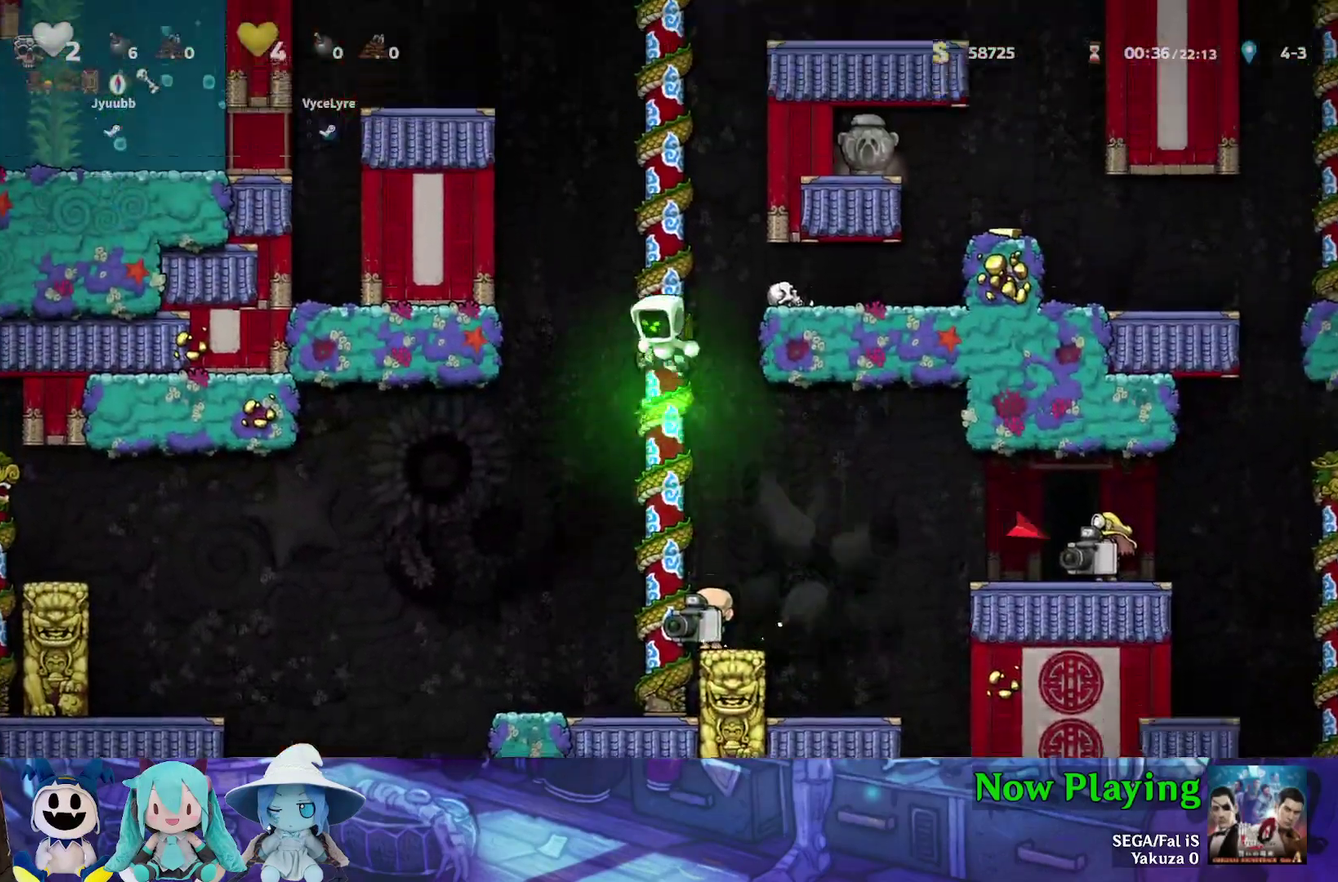
{"dt_ms": 300, "buttons": ["B", "Y", "DPAD_UP"], "left_stick": "center", "right_stick": "center", "events": [[167, "B", "down"]]}
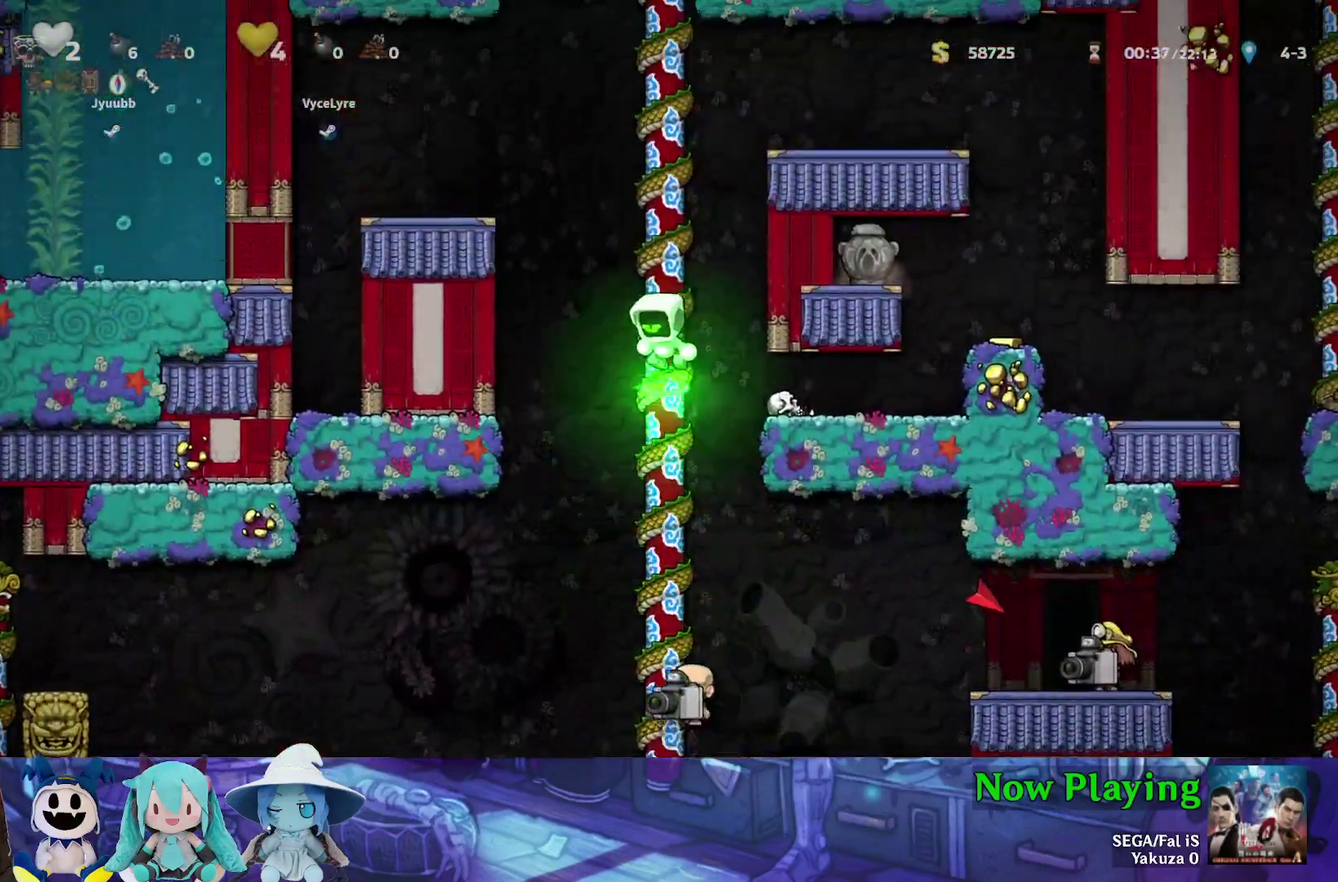
{"dt_ms": 600, "buttons": ["Y", "DPAD_UP"], "left_stick": "center", "right_stick": "center", "events": [[133, "B", "up"], [300, "B", "down"], [550, "B", "up"]]}
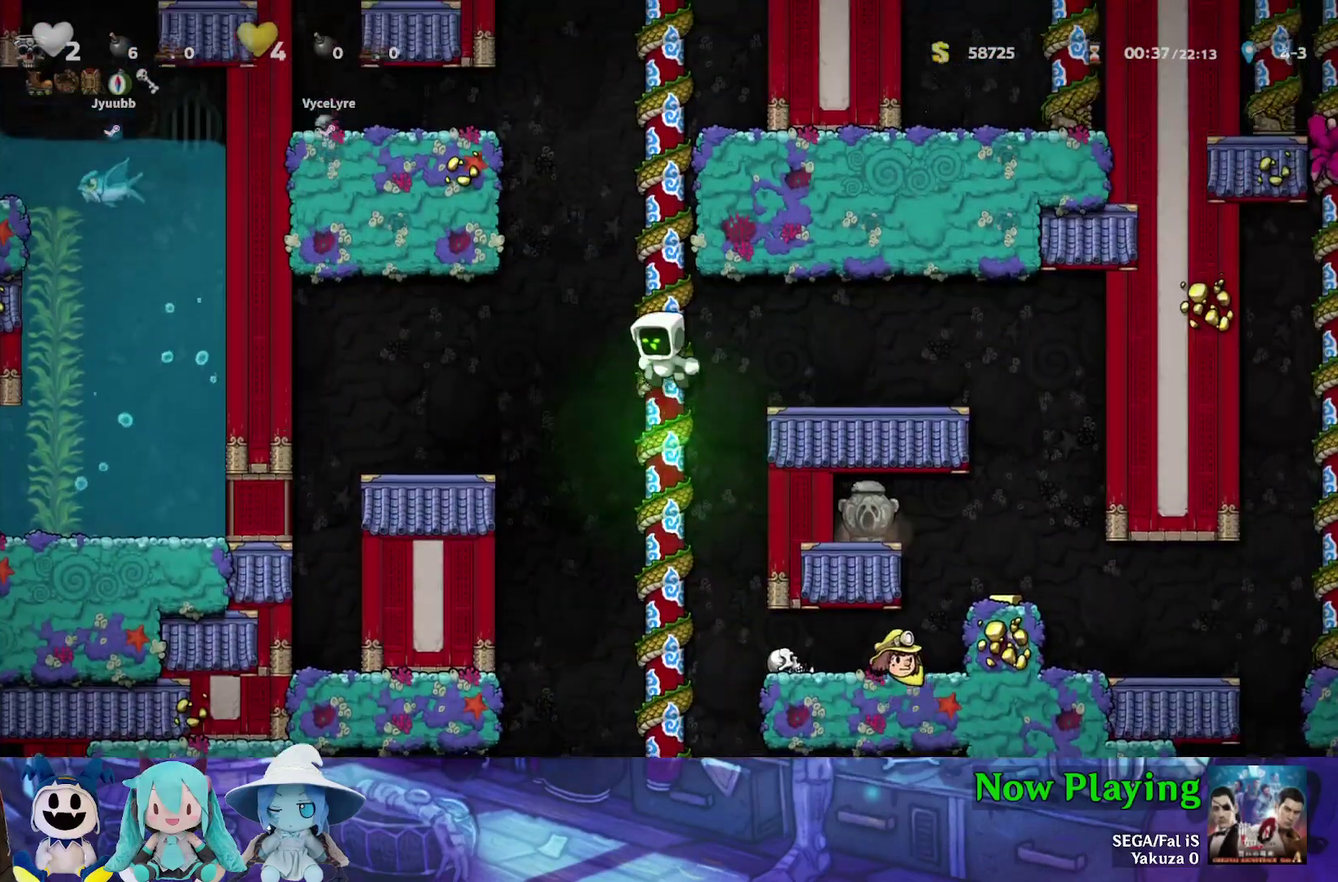
{"dt_ms": 400, "buttons": ["B", "Y", "DPAD_UP"], "left_stick": "center", "right_stick": "center", "events": [[50, "B", "down"], [283, "B", "up"], [400, "B", "down"]]}
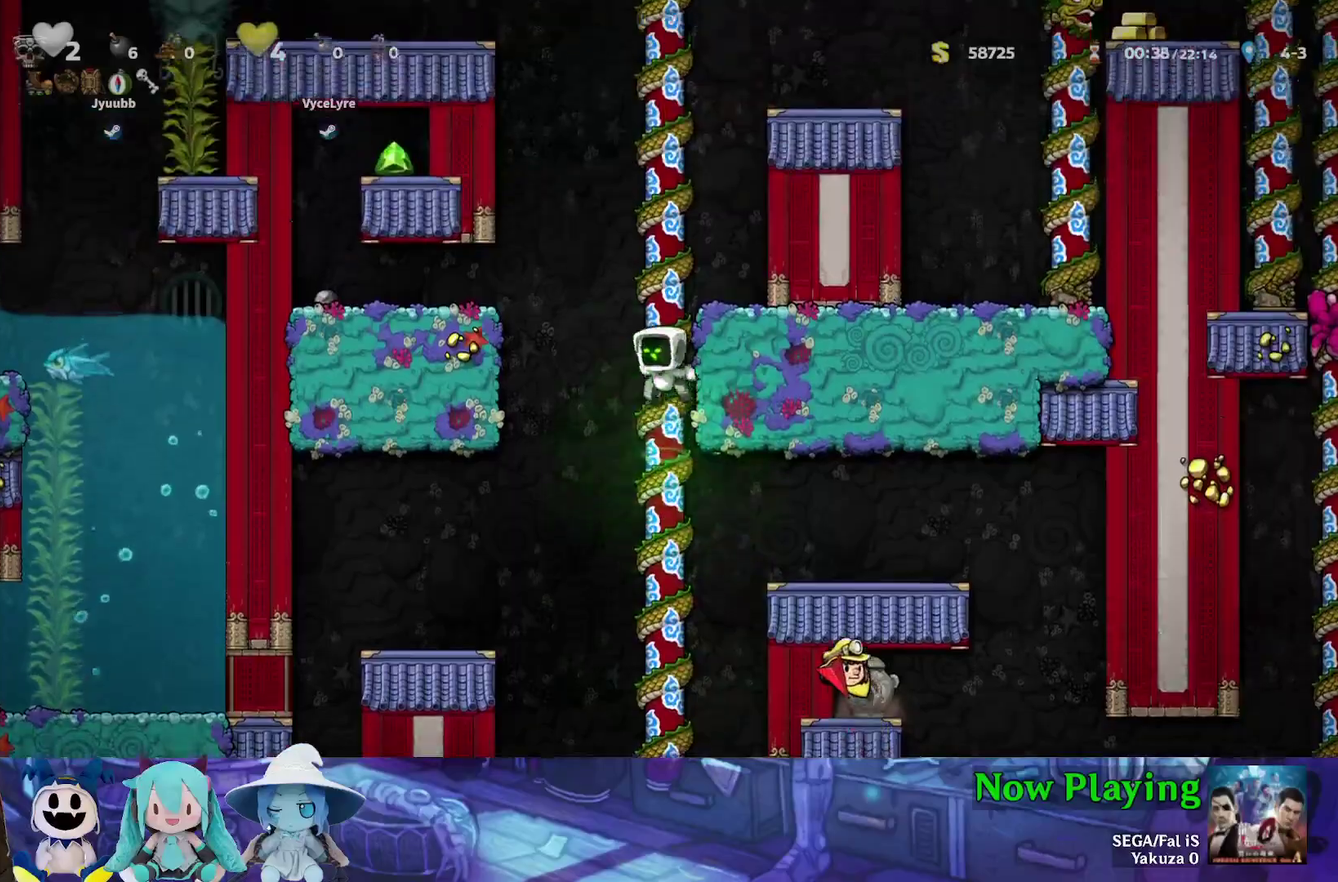
{"dt_ms": 600, "buttons": ["Y", "DPAD_UP"], "left_stick": "center", "right_stick": "center", "events": [[217, "B", "up"], [367, "B", "down"], [517, "B", "up"]]}
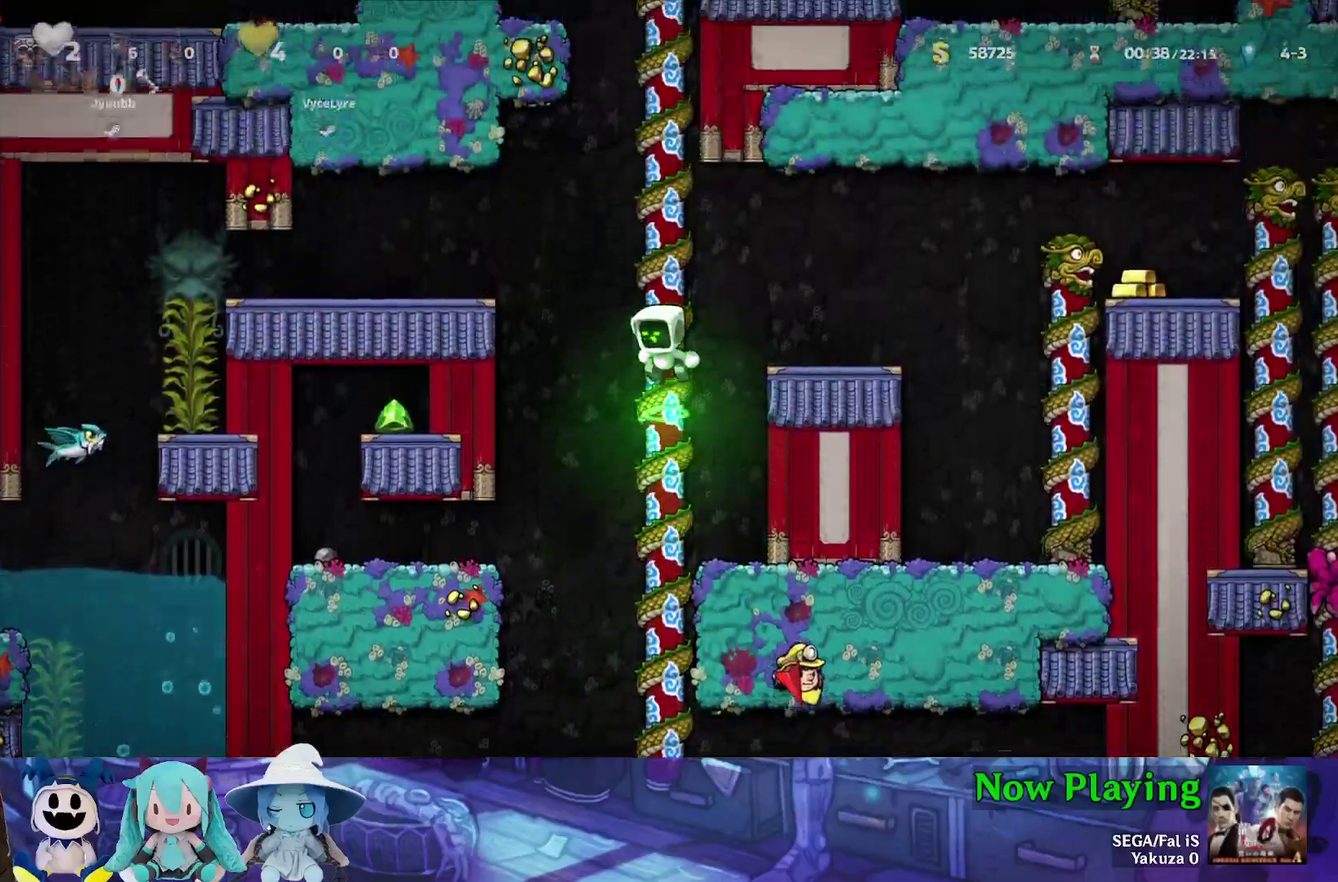
{"dt_ms": 600, "buttons": ["Y"], "left_stick": "center", "right_stick": "center", "events": [[167, "B", "down"], [217, "DPAD_LEFT", "down"], [267, "B", "up"], [267, "DPAD_UP", "up"], [583, "DPAD_LEFT", "up"]]}
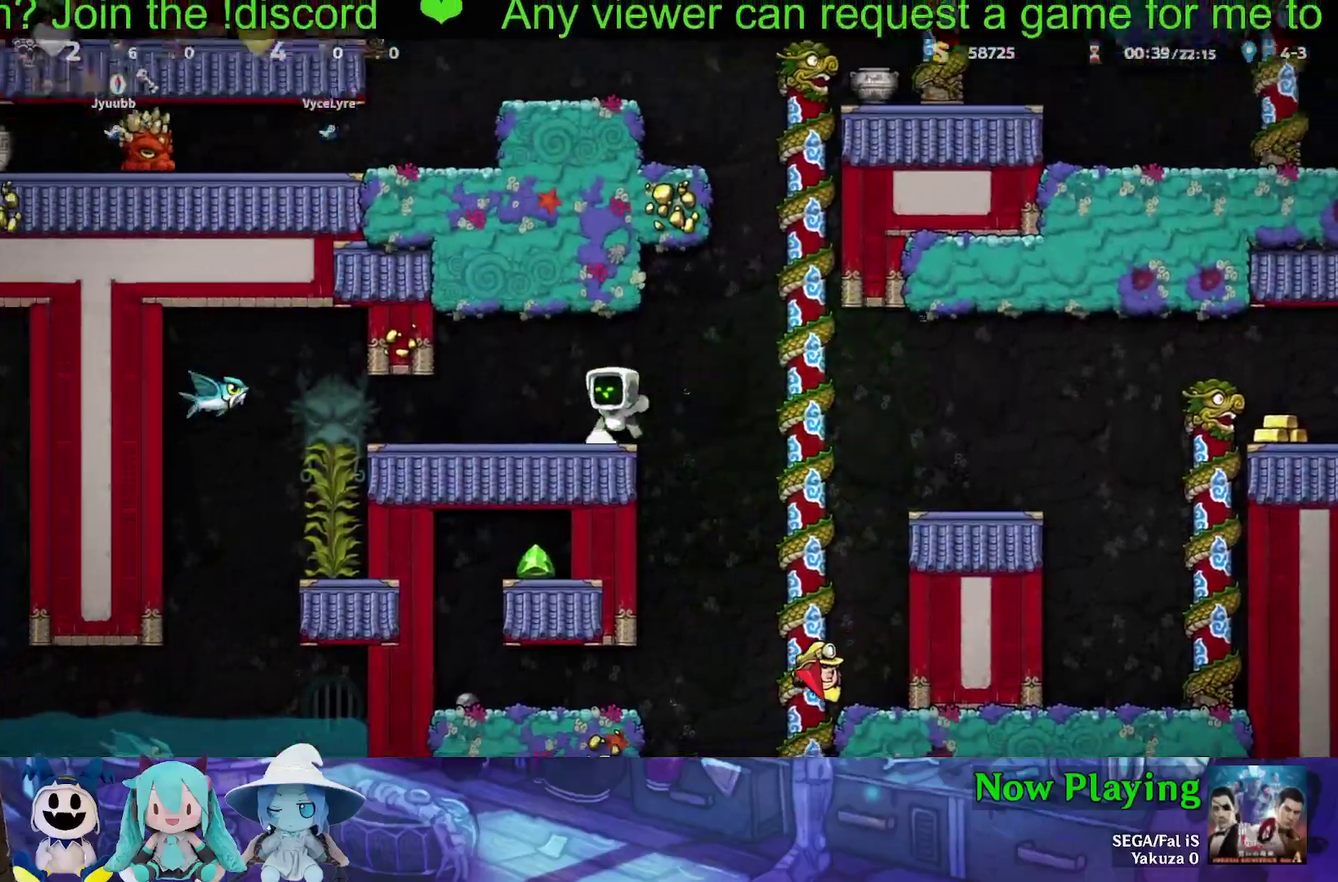
{"dt_ms": 300, "buttons": ["B", "Y", "DPAD_RIGHT"], "left_stick": "center", "right_stick": "center", "events": [[100, "DPAD_RIGHT", "down"], [200, "B", "down"]]}
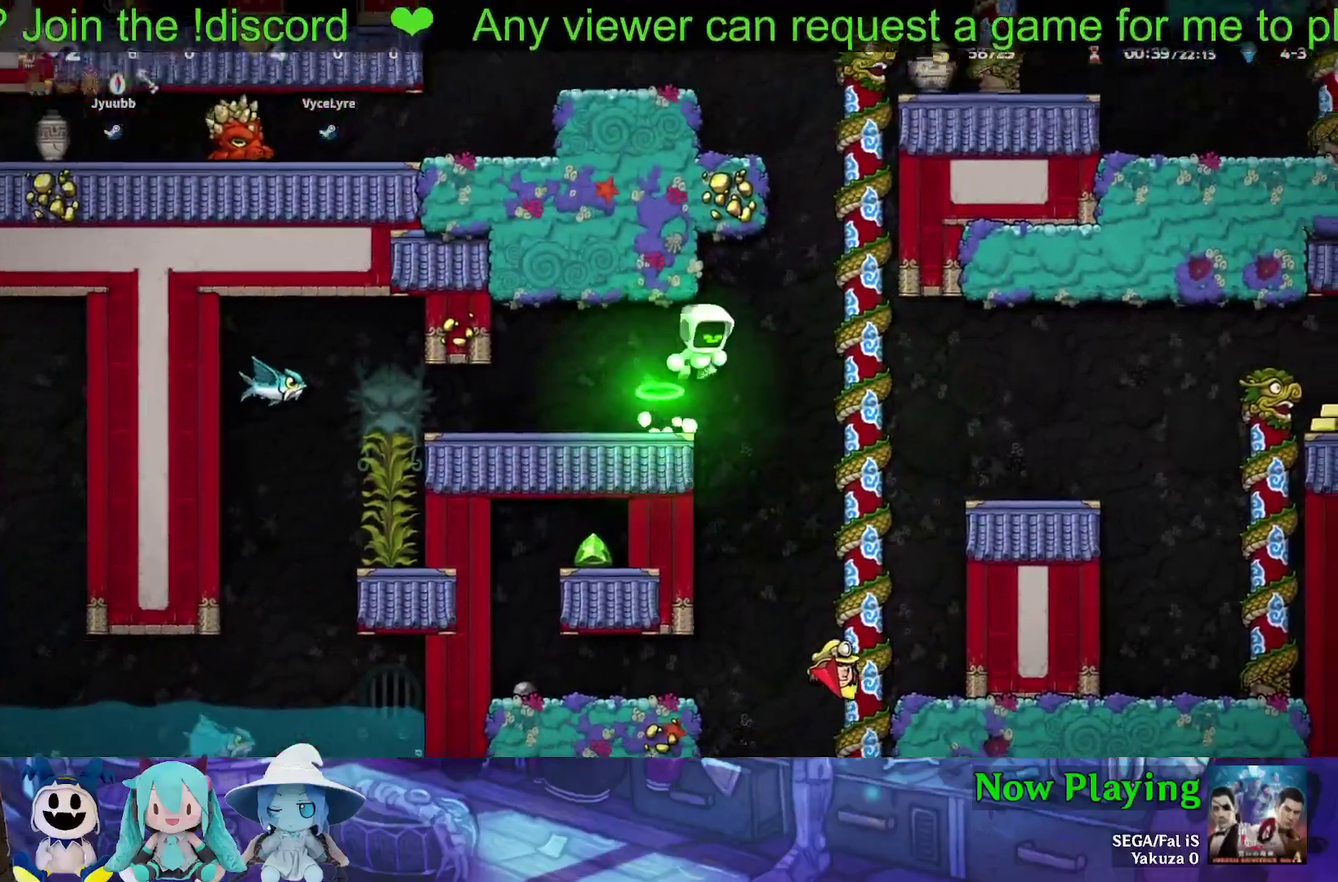
{"dt_ms": 300, "buttons": ["Y", "DPAD_UP"], "left_stick": "center", "right_stick": "center", "events": [[183, "DPAD_UP", "down"], [233, "B", "up"], [233, "DPAD_RIGHT", "up"]]}
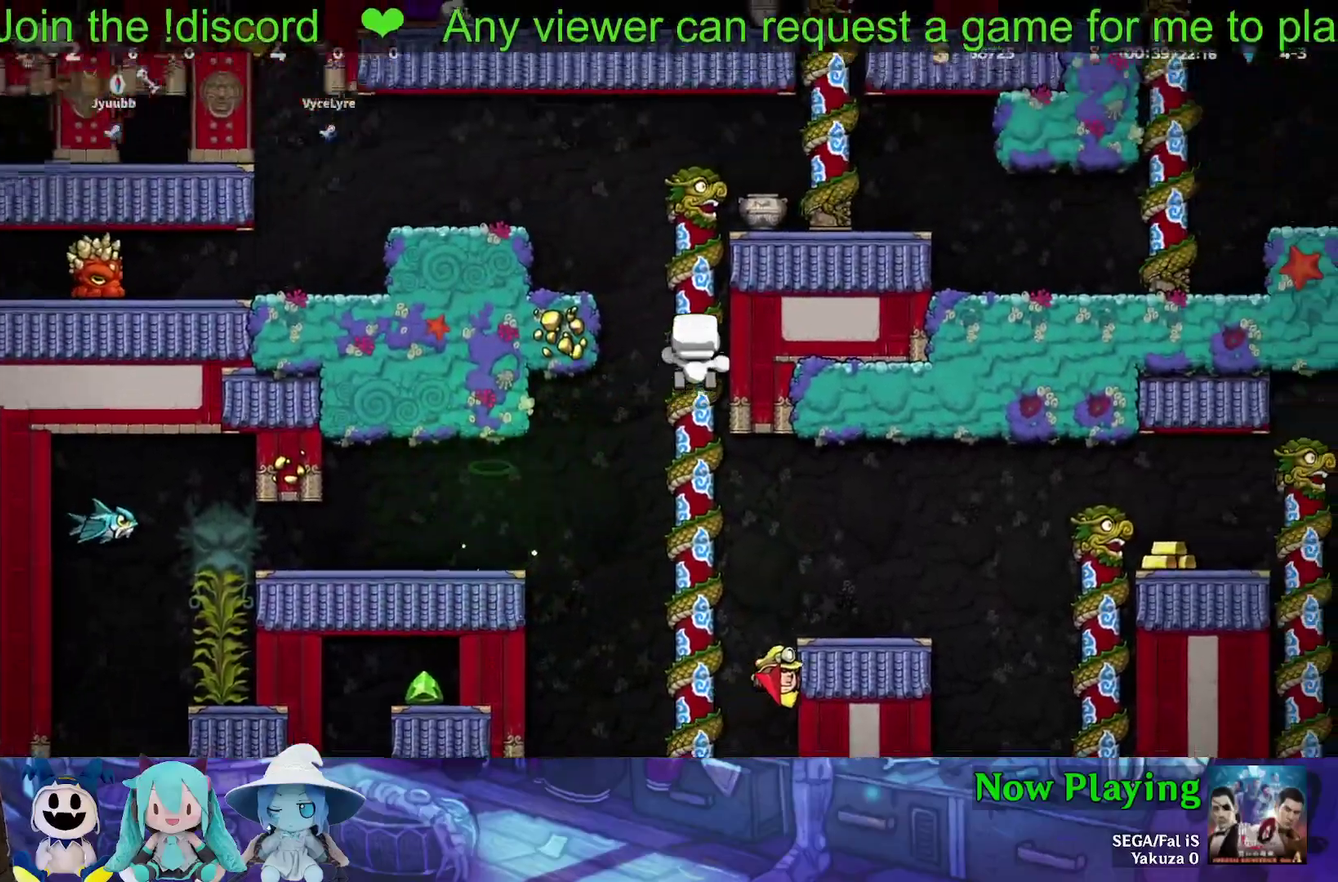
{"dt_ms": 400, "buttons": ["Y", "DPAD_LEFT"], "left_stick": "center", "right_stick": "center", "events": [[200, "B", "down"], [250, "DPAD_LEFT", "down"], [300, "DPAD_UP", "up"], [350, "B", "up"]]}
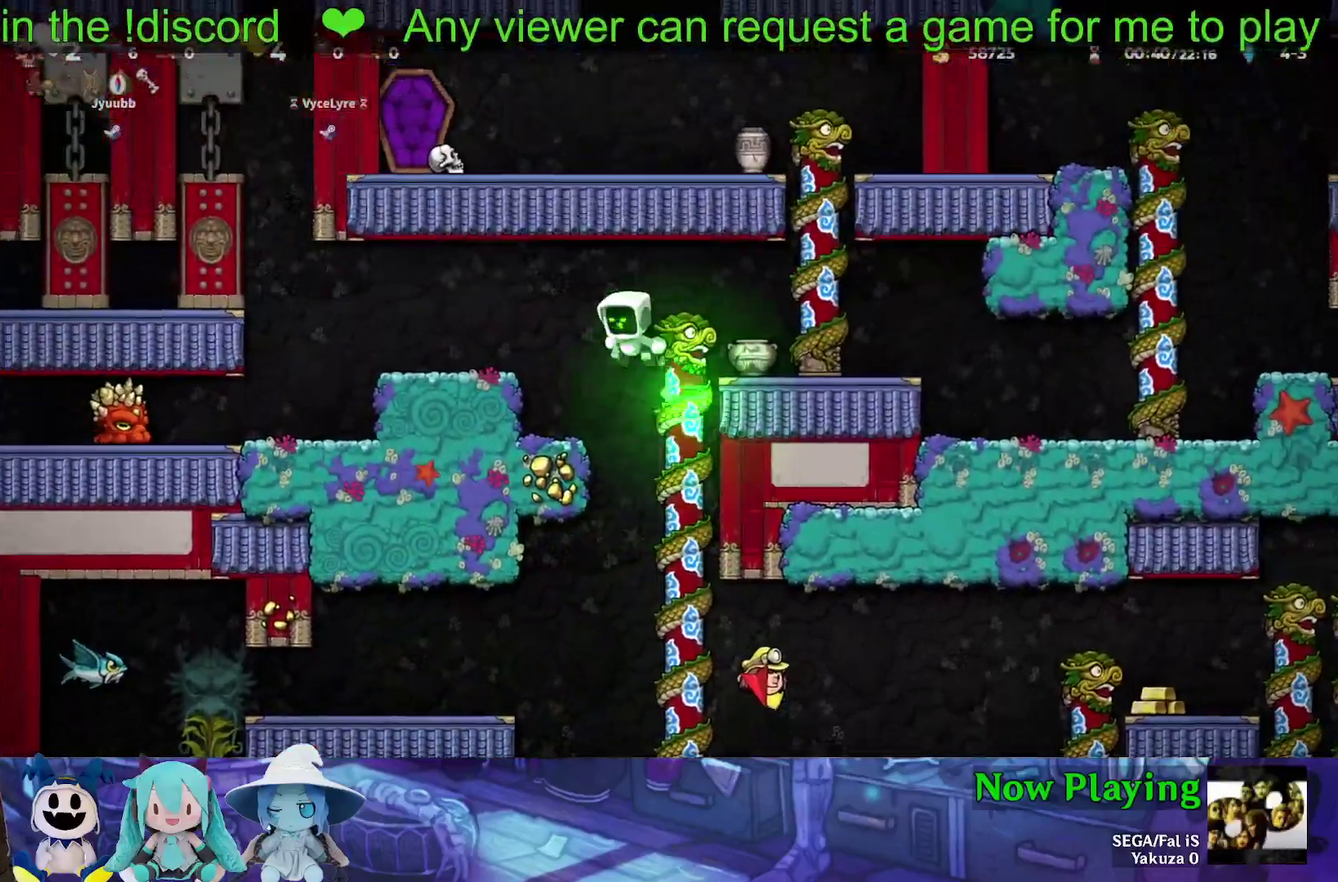
{"dt_ms": 400, "buttons": ["Y", "DPAD_RIGHT"], "left_stick": "center", "right_stick": "center", "events": [[200, "DPAD_LEFT", "up"], [233, "Y", "up"], [367, "DPAD_RIGHT", "down"], [400, "Y", "down"]]}
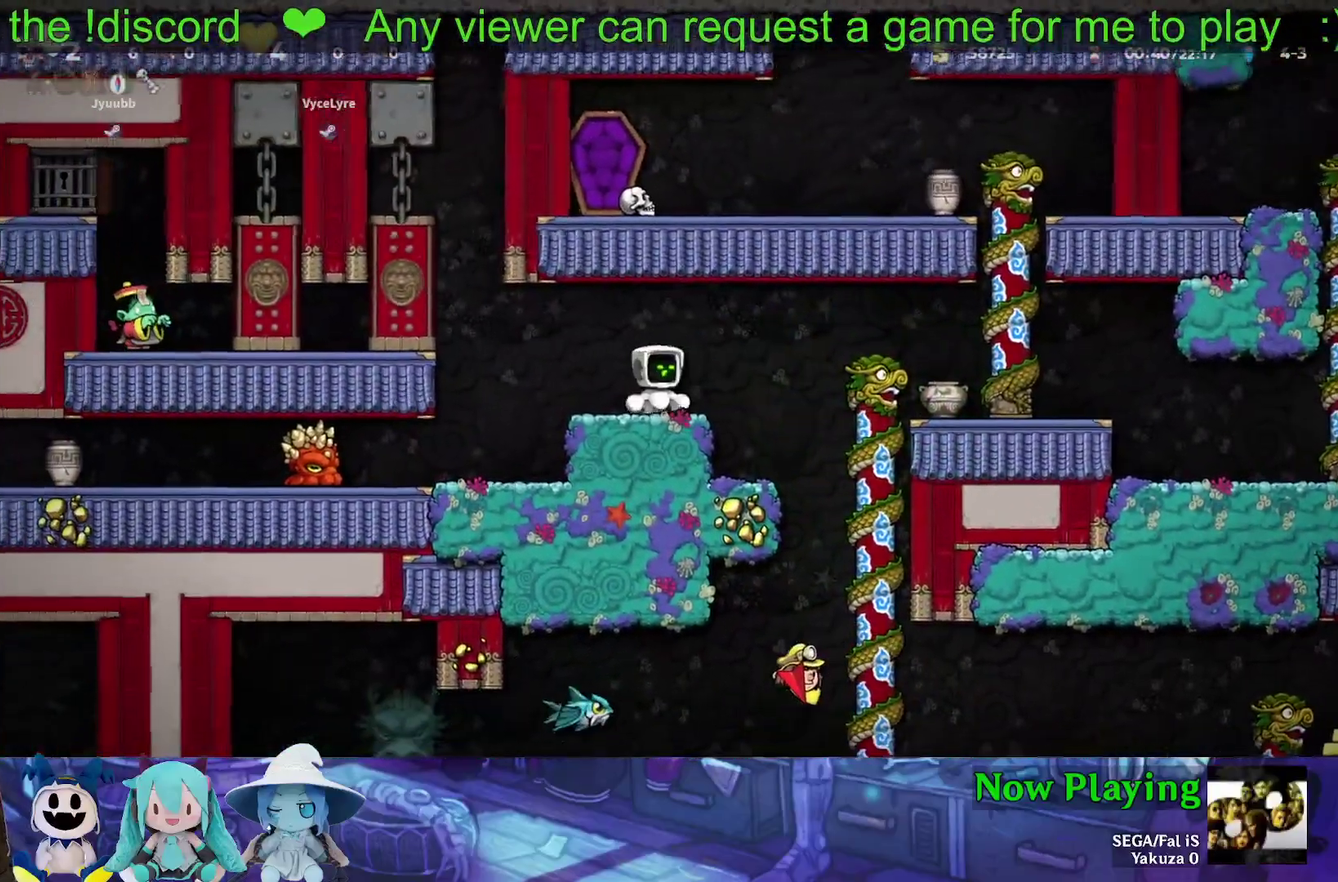
{"dt_ms": 500, "buttons": ["Y", "DPAD_UP"], "left_stick": "center", "right_stick": "center", "events": [[33, "B", "down"], [100, "B", "up"], [267, "Y", "up"], [383, "DPAD_UP", "down"], [417, "DPAD_RIGHT", "up"], [467, "Y", "down"]]}
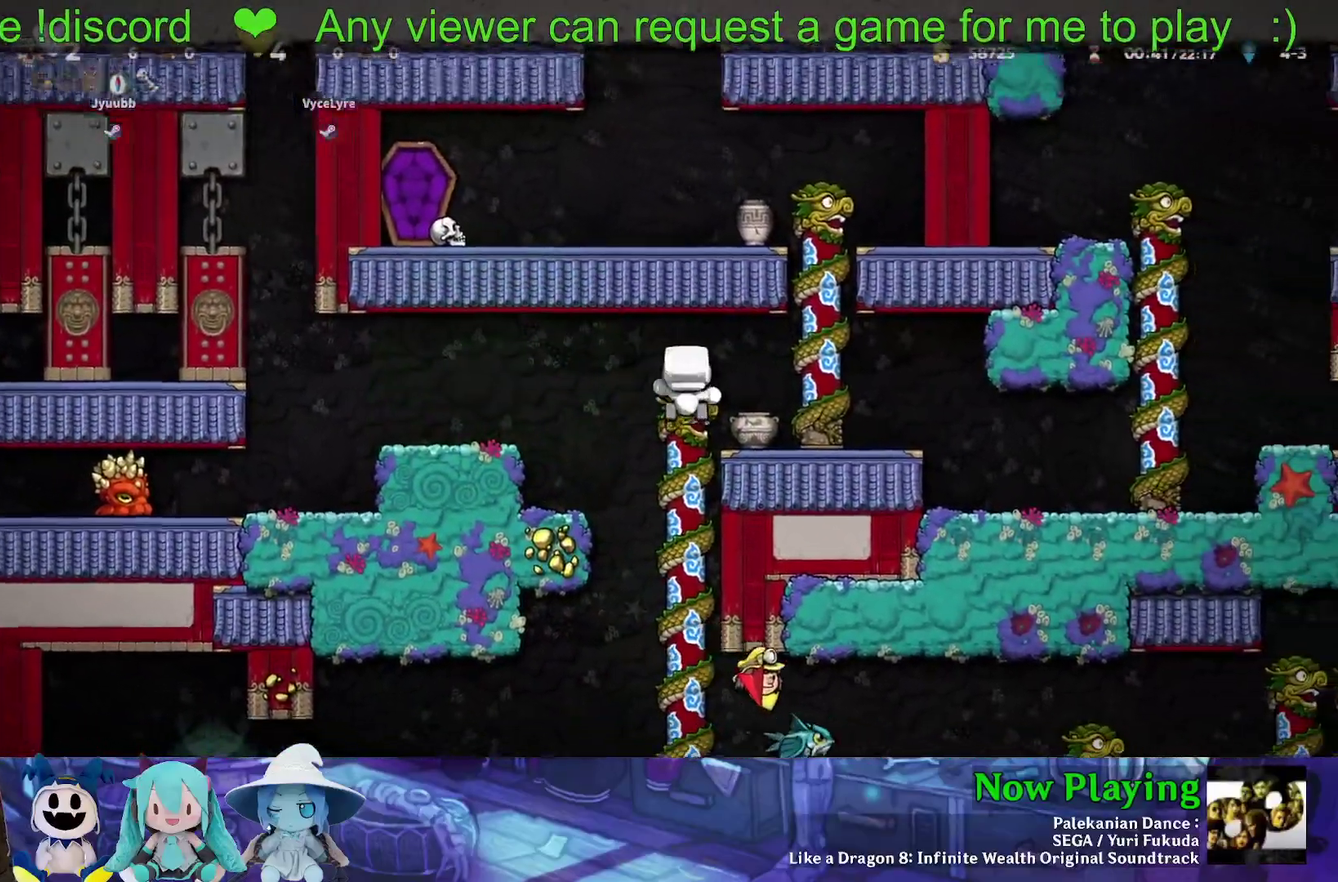
{"dt_ms": 600, "buttons": ["Y"], "left_stick": "center", "right_stick": "center", "events": [[17, "DPAD_RIGHT", "down"], [67, "DPAD_UP", "up"], [150, "DPAD_RIGHT", "up"], [200, "DPAD_DOWN", "down"], [417, "B", "down"], [550, "B", "up"], [550, "DPAD_DOWN", "up"]]}